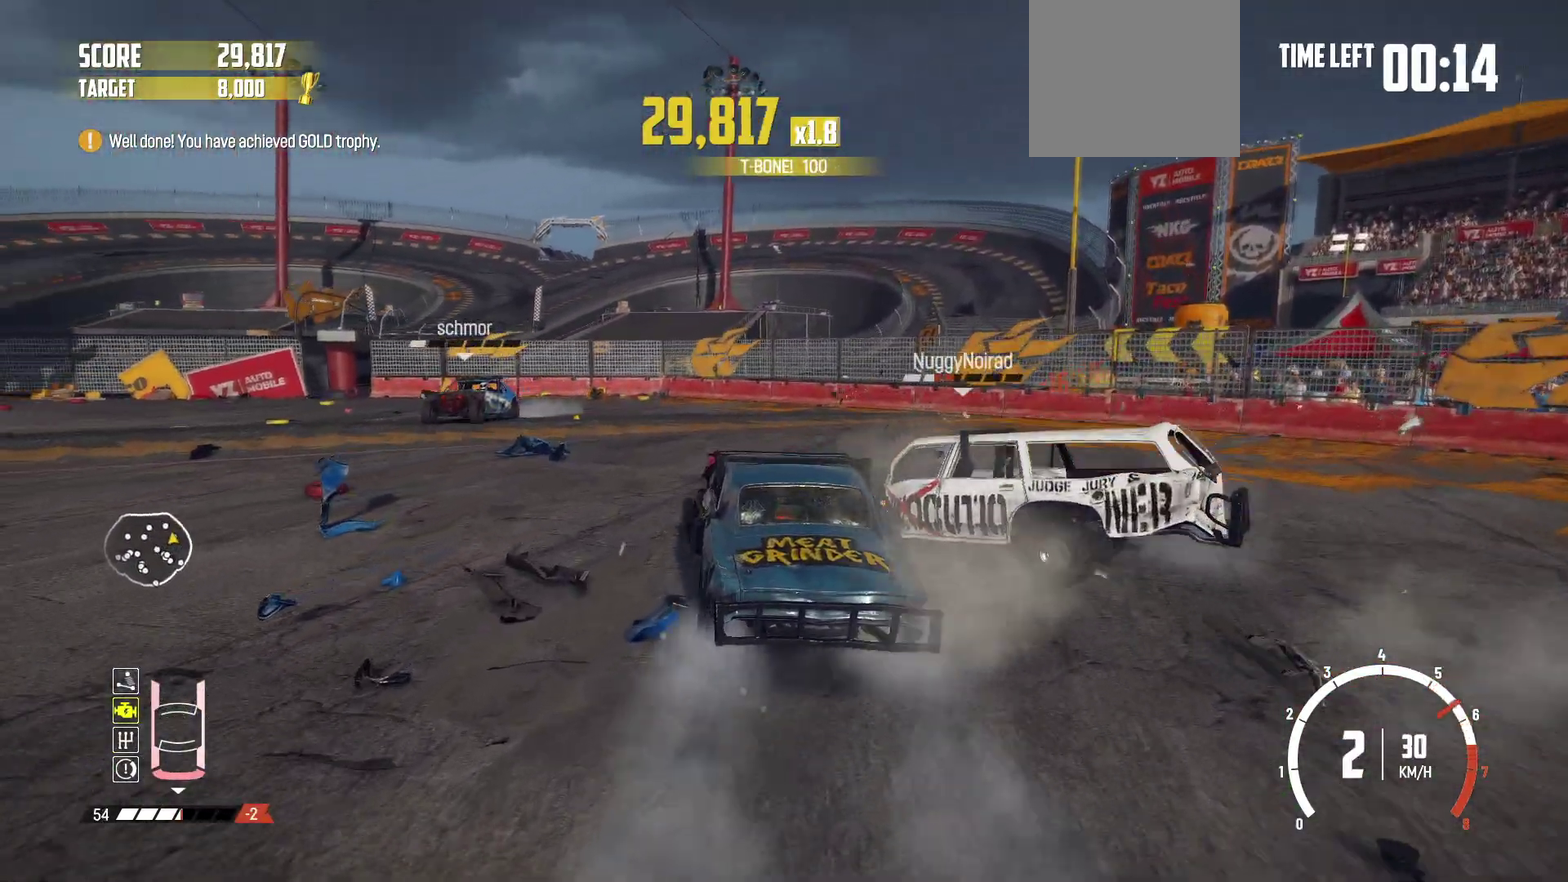
Gameplay with a controller (Xbox layout); each line is a JSON object with the inputs held at the frame after it (dt_ms = milliseconds from this image to that frame). "events" lists button and stick changes between this image and that frame as [ms after this image, input, new state], when the widget could be followed in between. Not read: L3 R3 right_stick.
{"dt_ms": 800, "buttons": [], "left_stick": "right"}
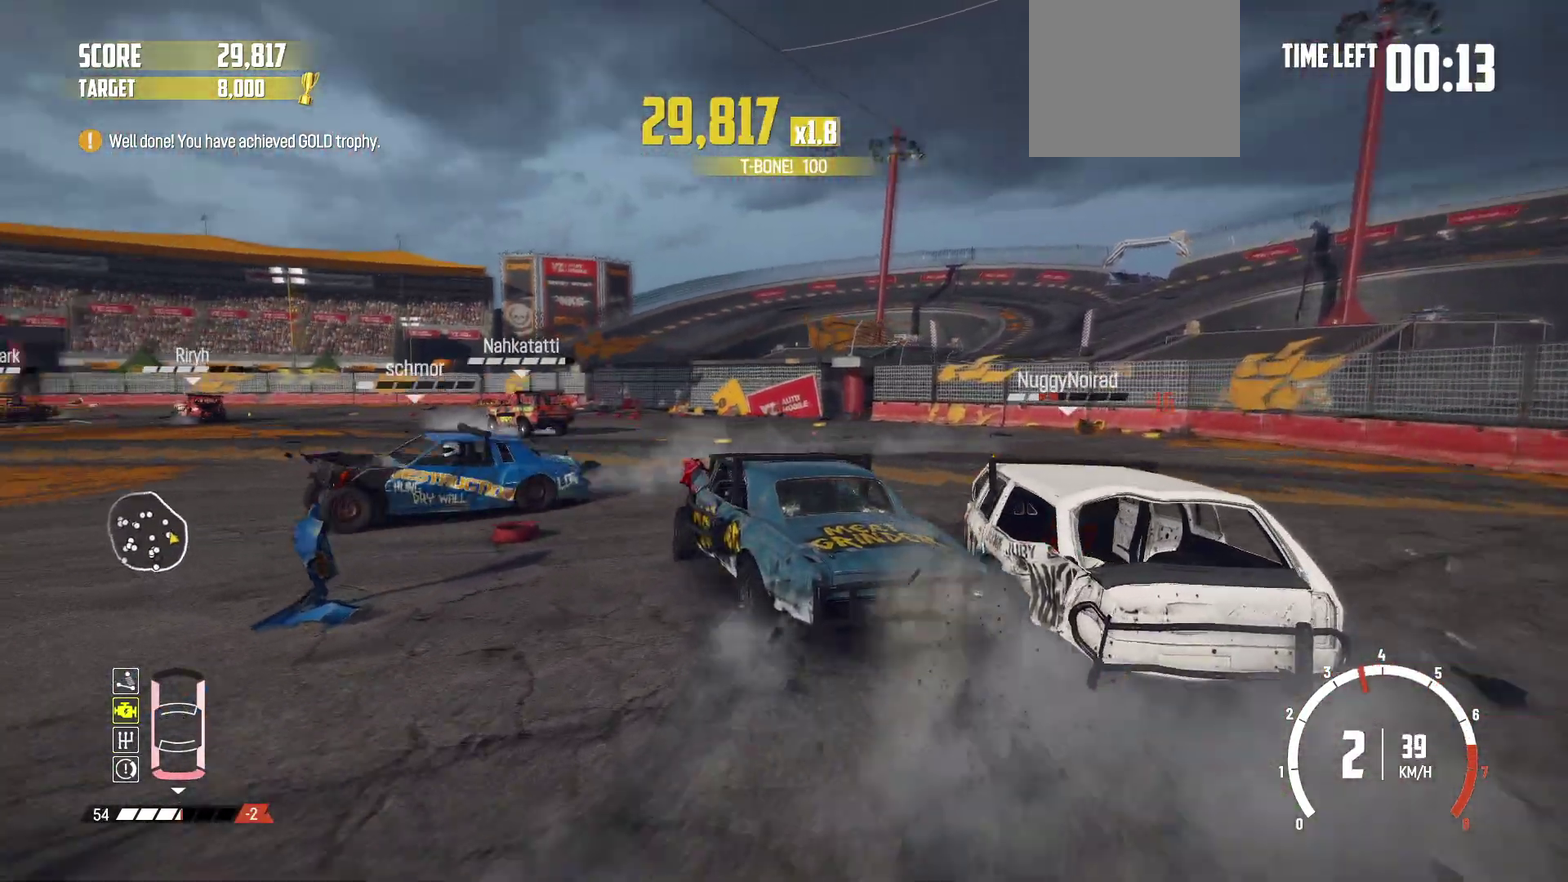
{"dt_ms": 400, "buttons": ["R2"], "left_stick": "center"}
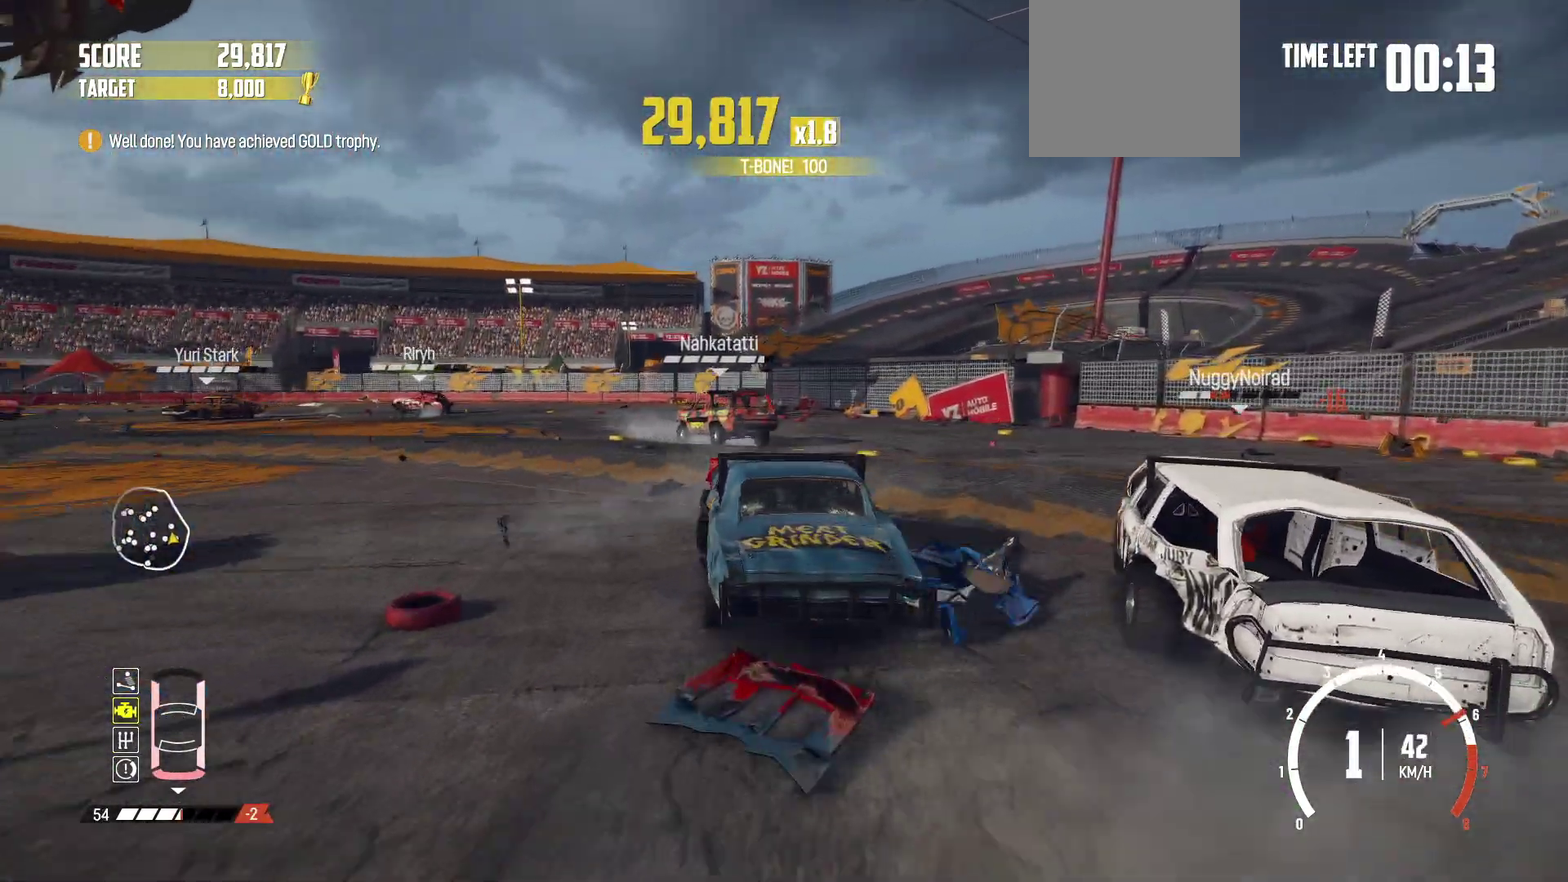
{"dt_ms": 400, "buttons": ["R2"], "left_stick": "right"}
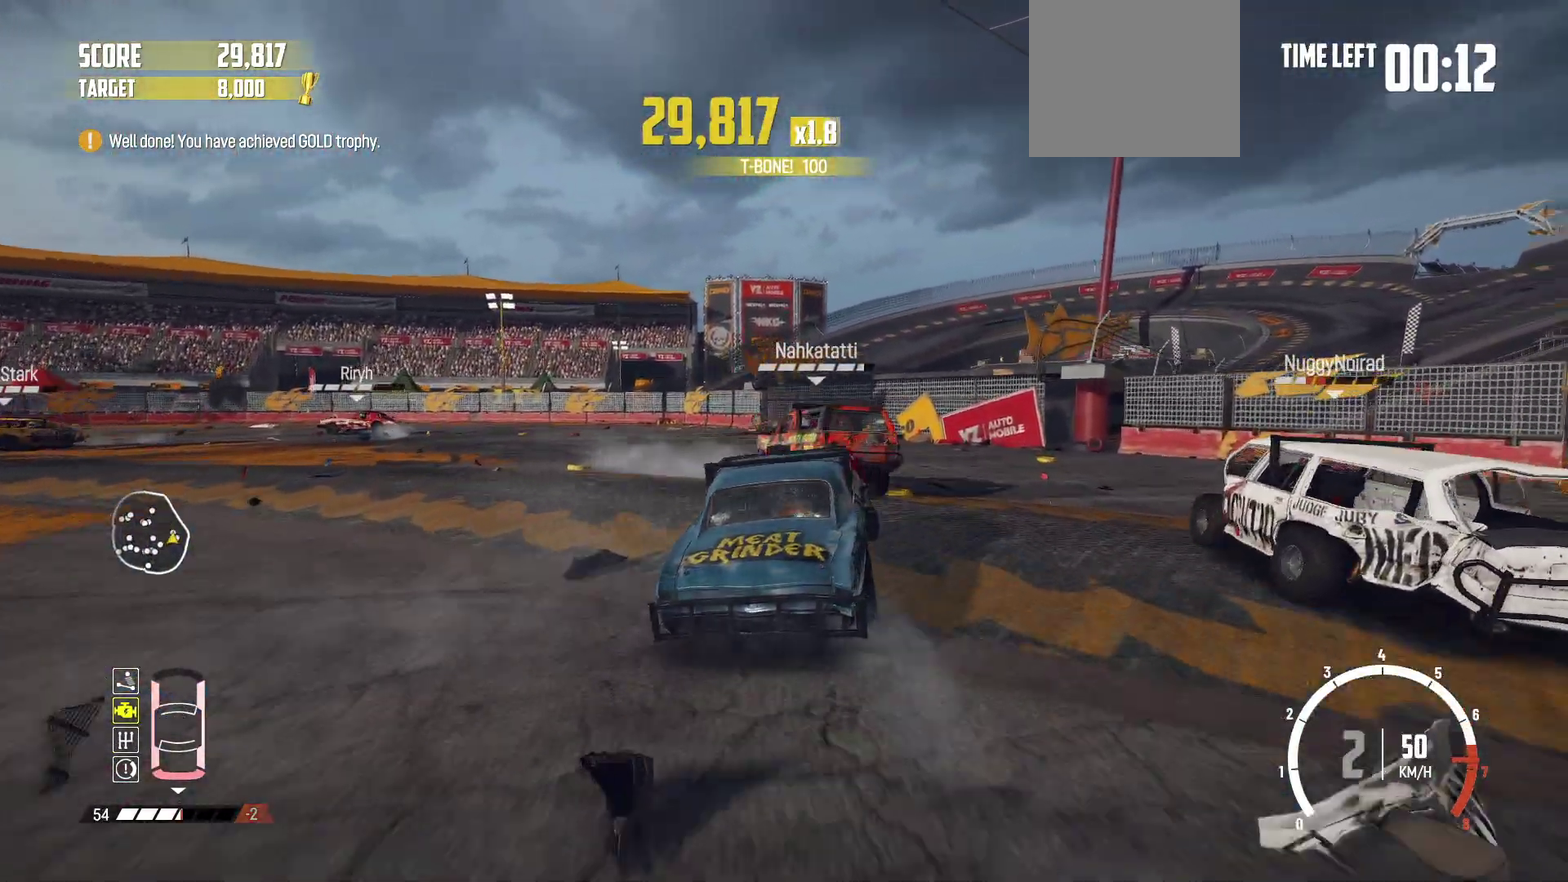
{"dt_ms": 800, "buttons": ["R2"], "left_stick": "left"}
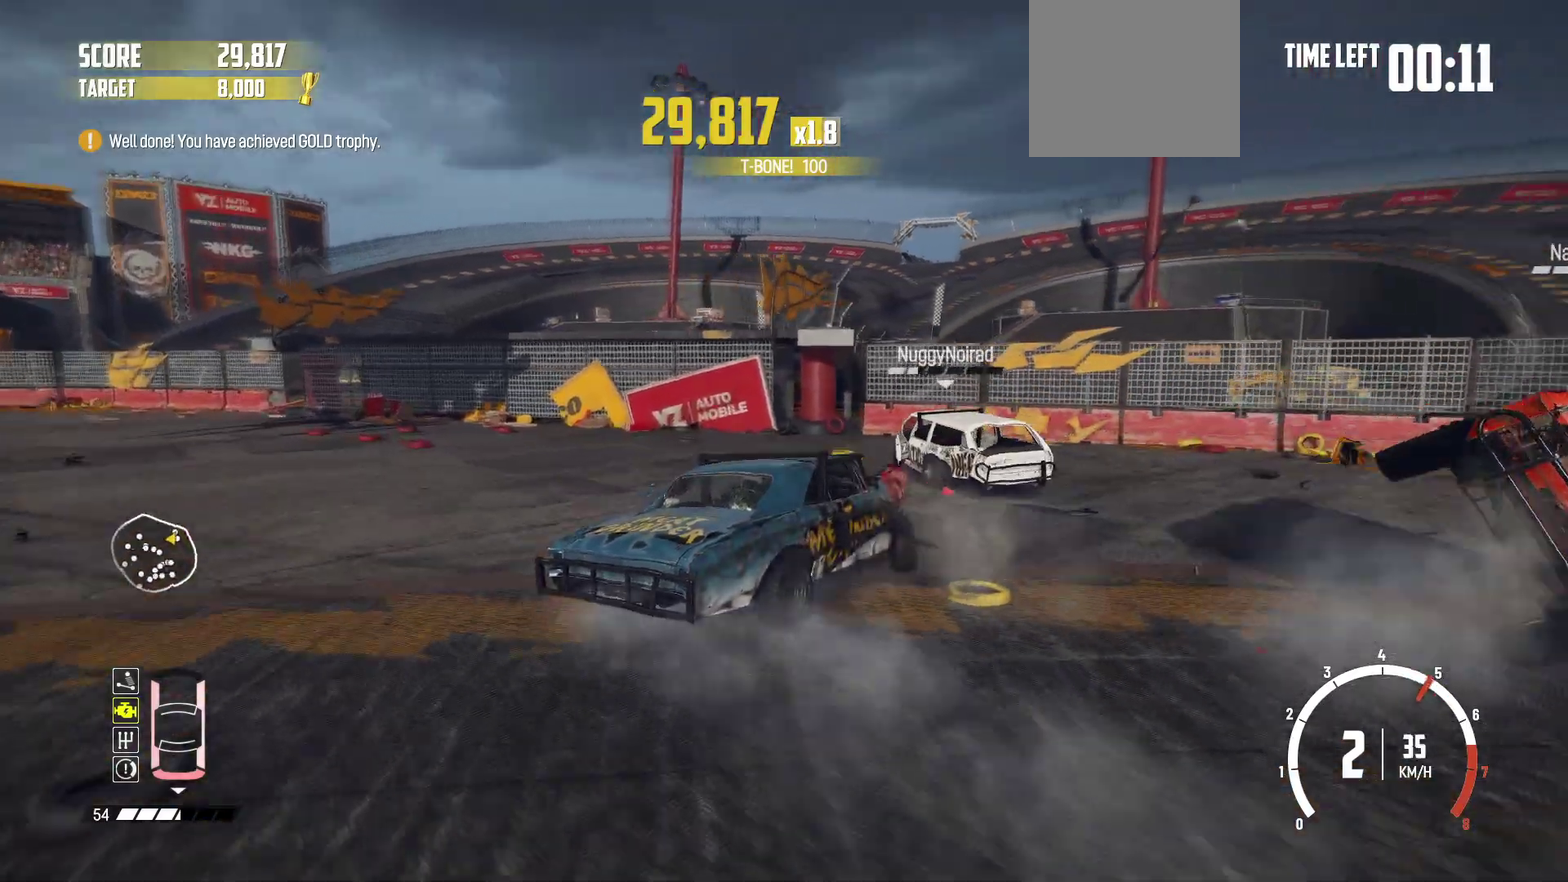
{"dt_ms": 300, "buttons": [], "left_stick": "right"}
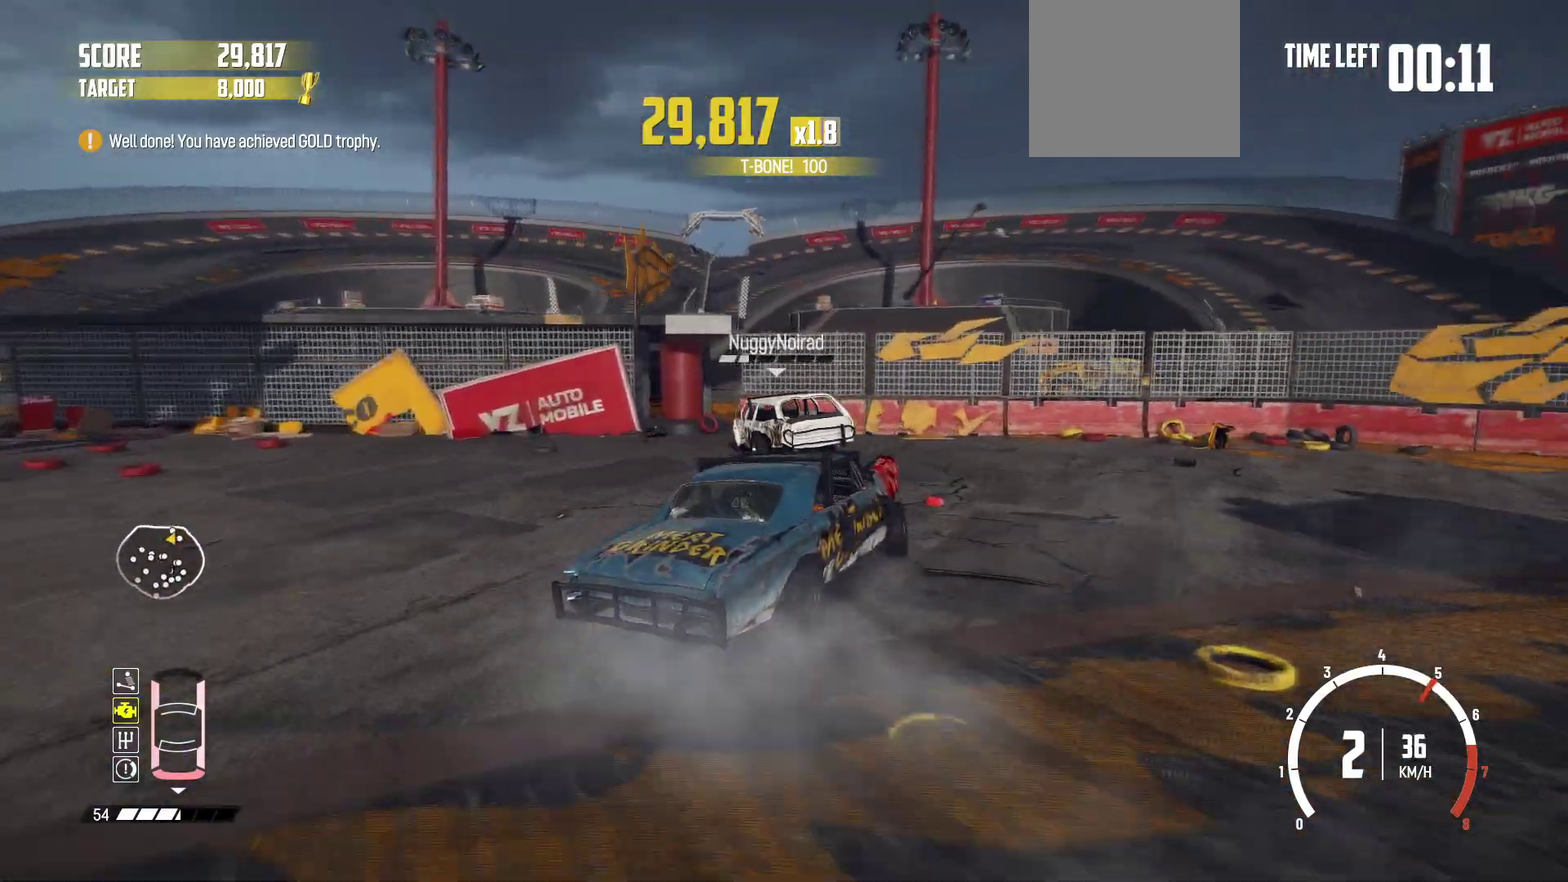
{"dt_ms": 500, "buttons": ["B"], "left_stick": "right"}
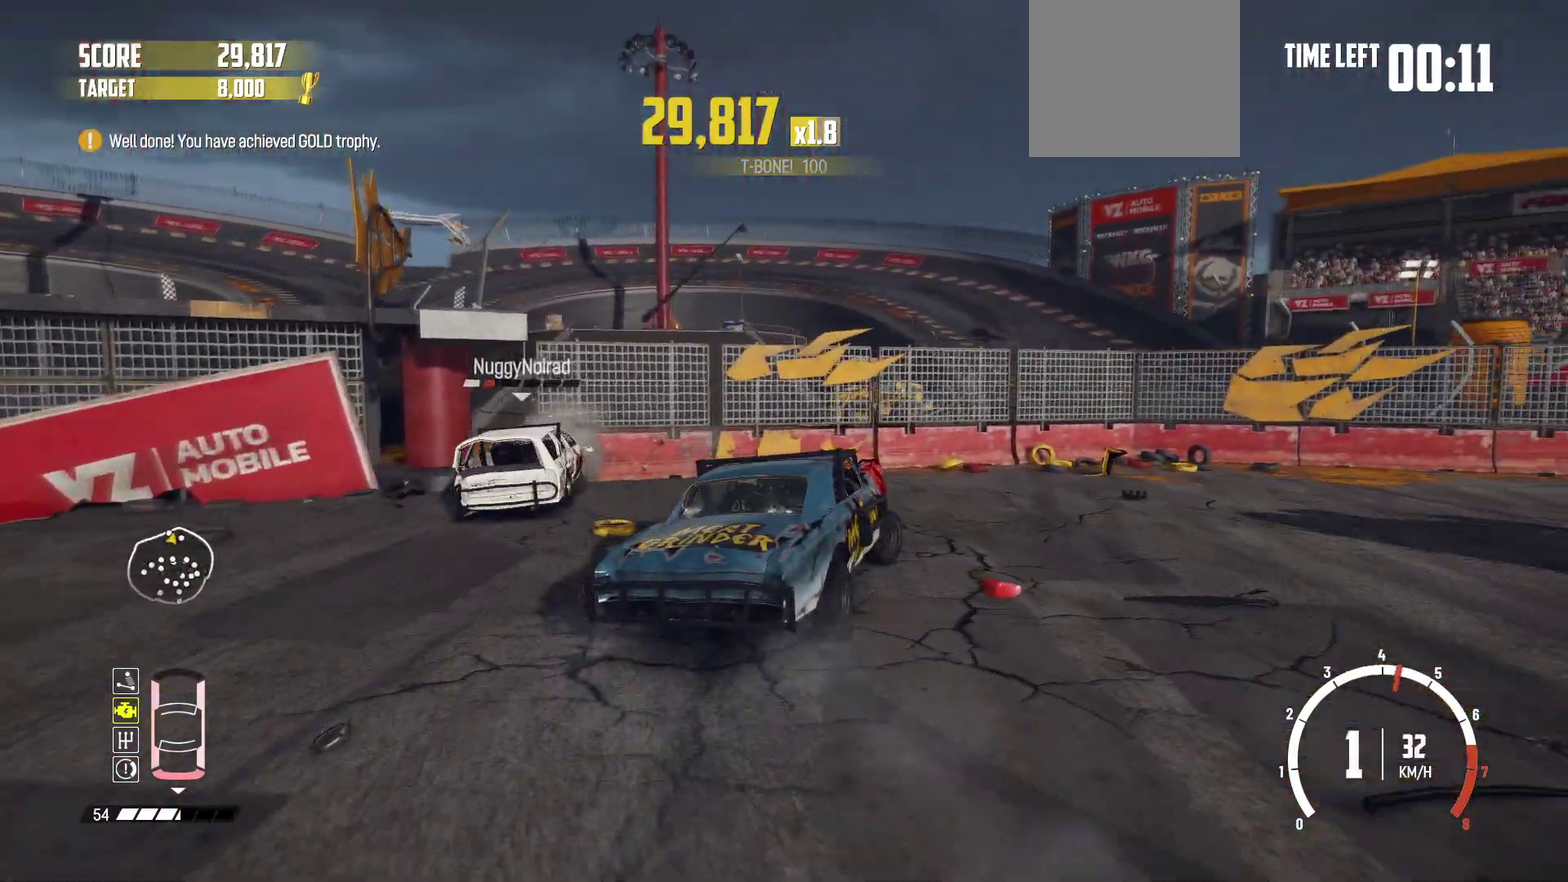
{"dt_ms": 500, "buttons": ["R2"], "left_stick": "right"}
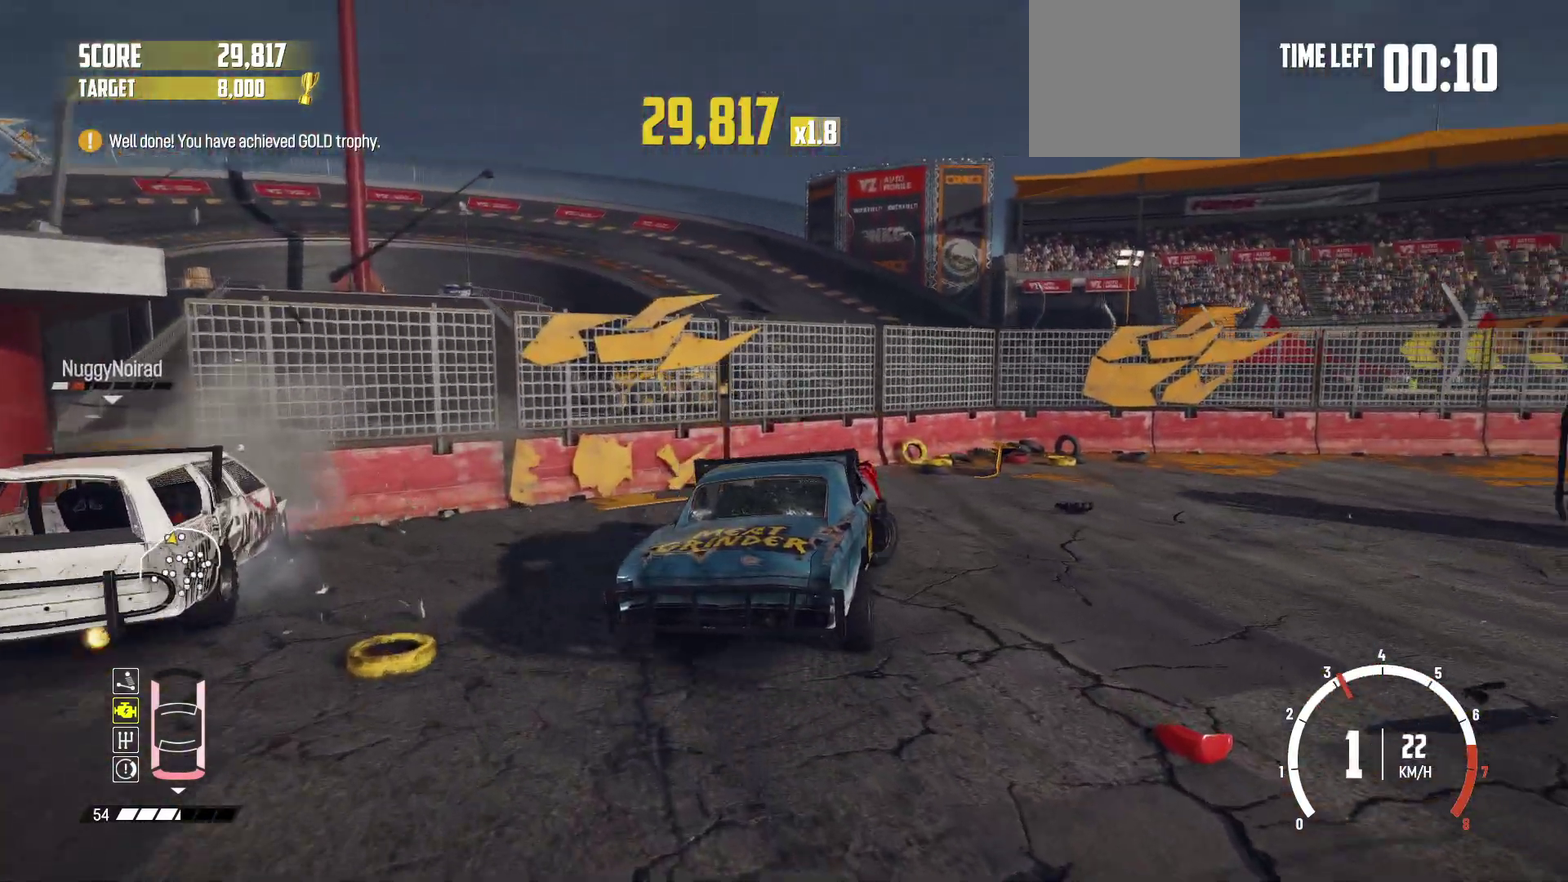
{"dt_ms": 500, "buttons": [], "left_stick": "right"}
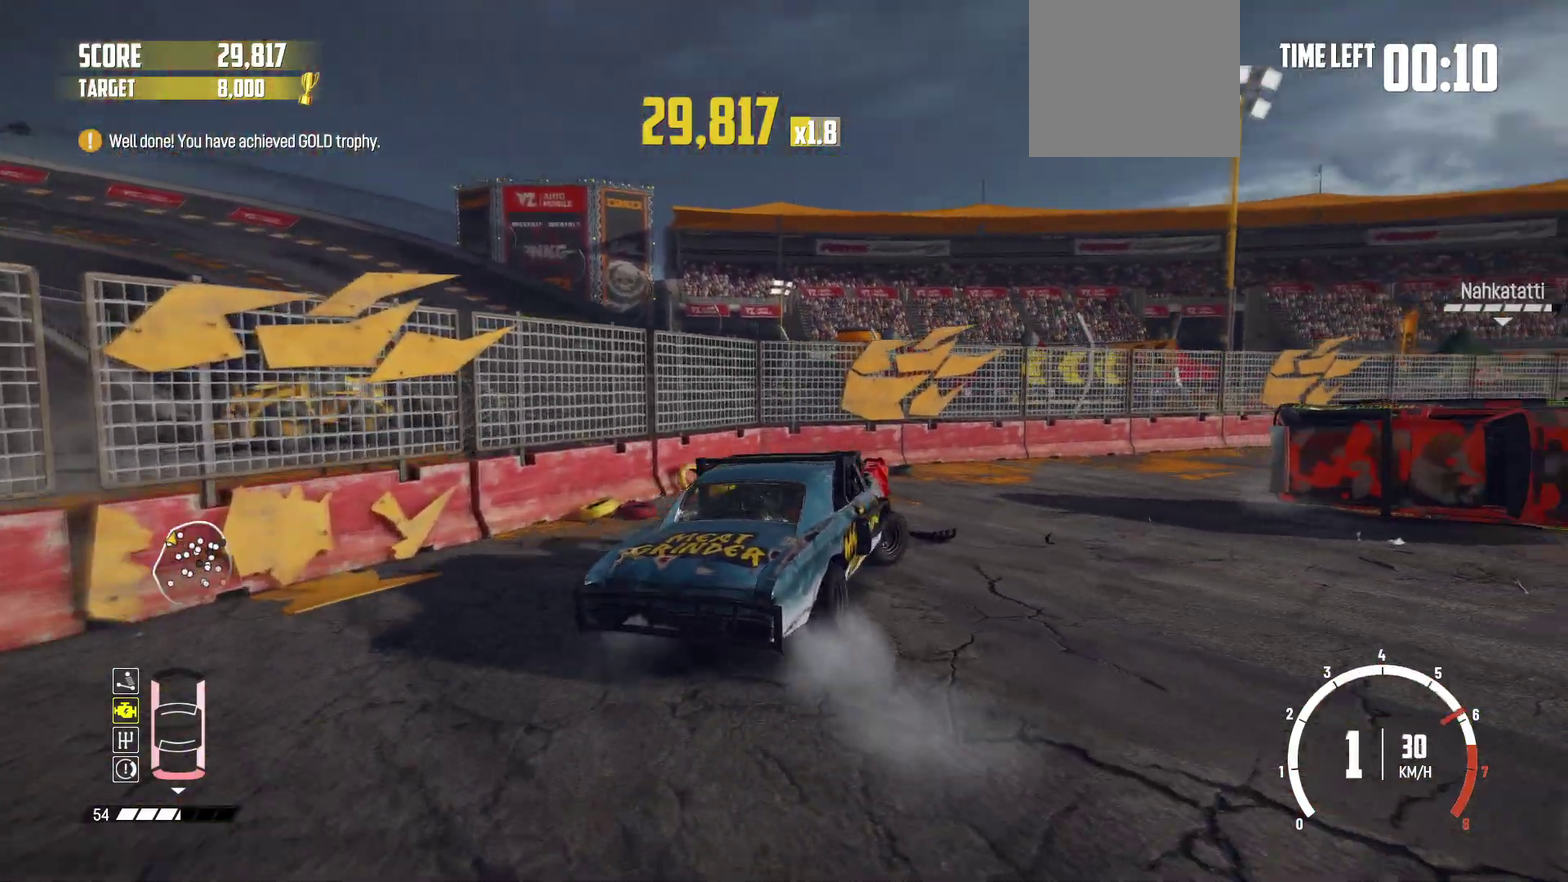
{"dt_ms": 500, "buttons": ["R1", "R2"], "left_stick": "center"}
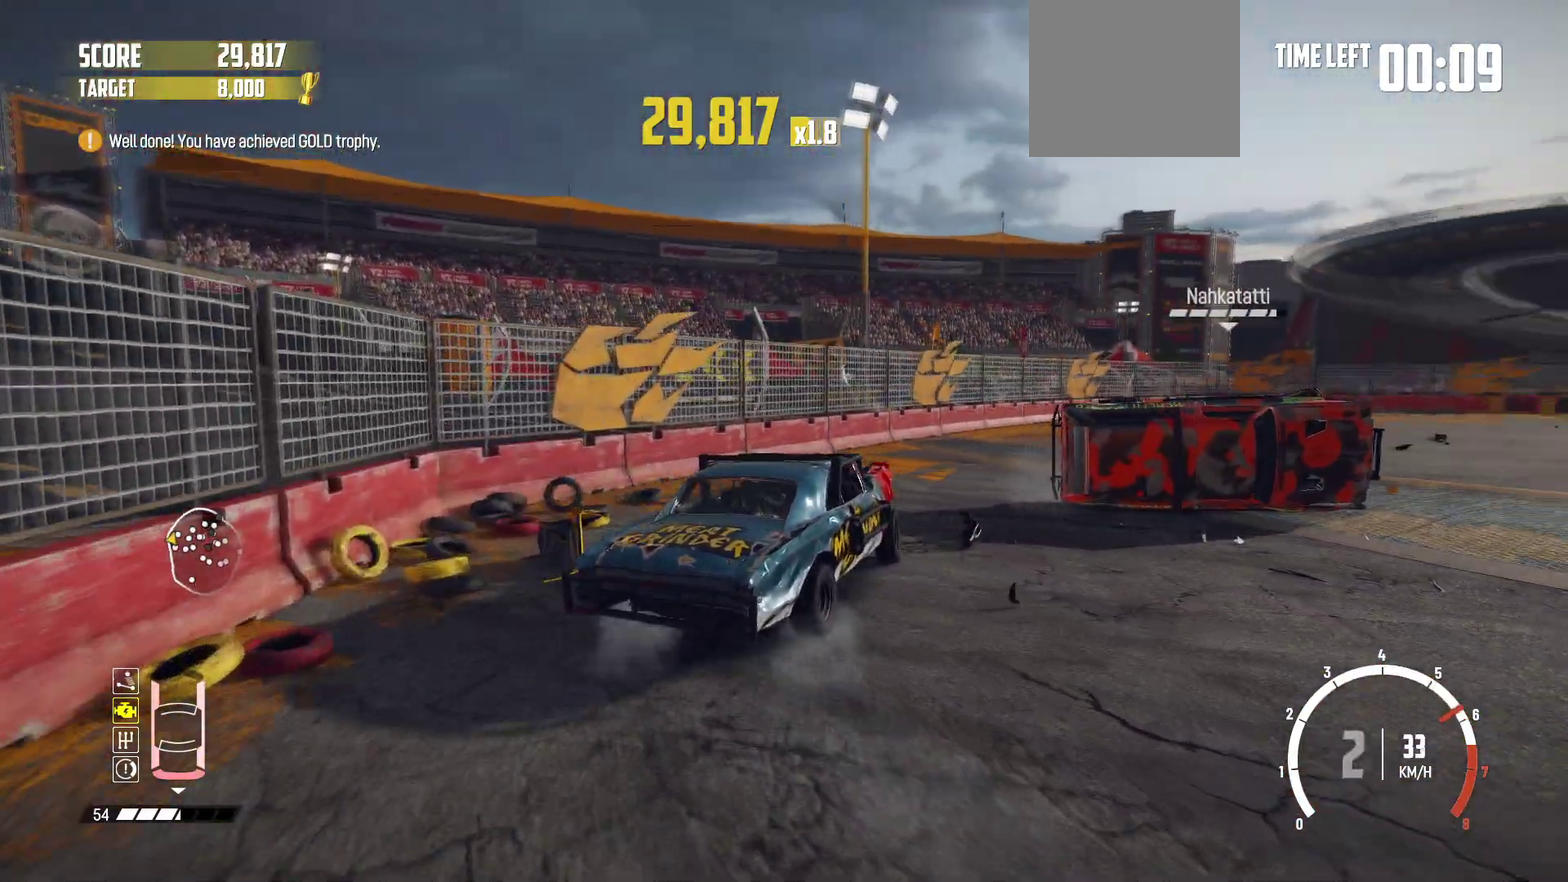
{"dt_ms": 500, "buttons": [], "left_stick": "right"}
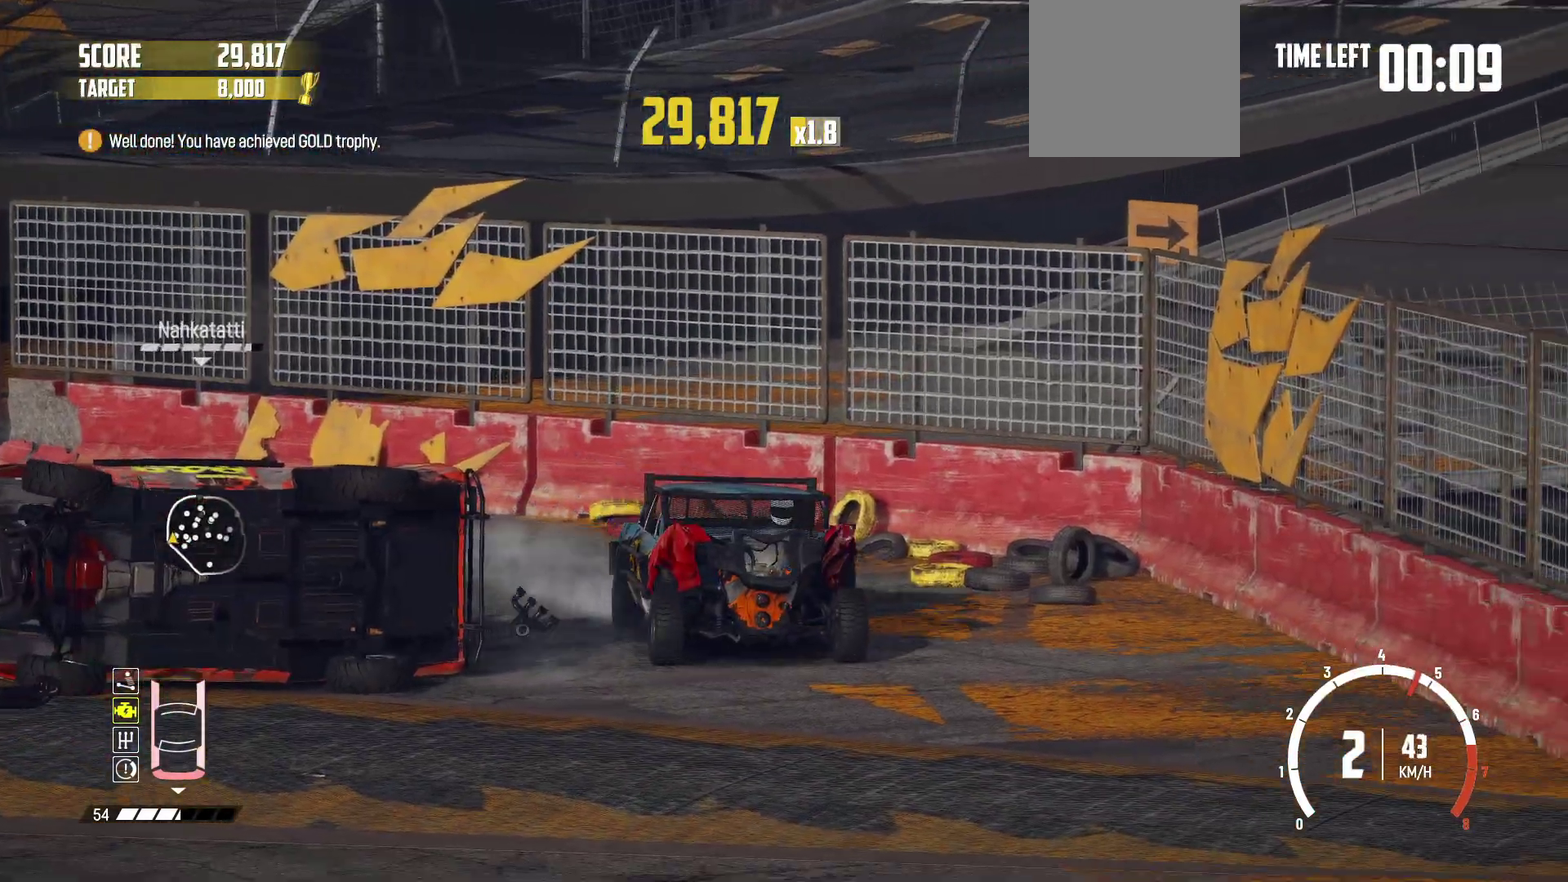
{"dt_ms": 300, "buttons": ["R2"], "left_stick": "right"}
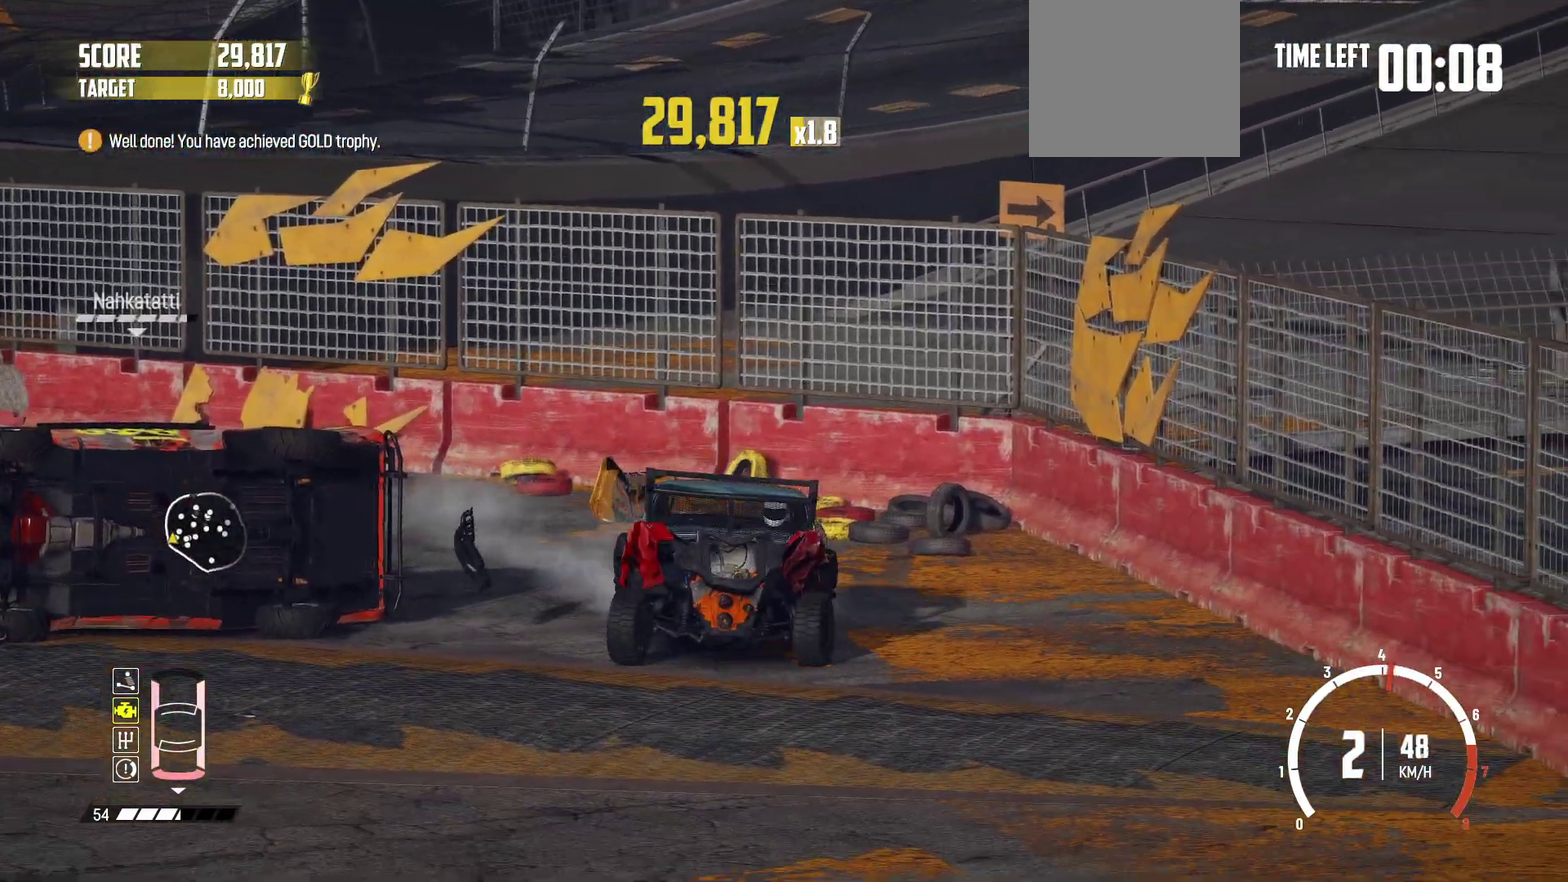
{"dt_ms": 700, "buttons": ["R2"], "left_stick": "center"}
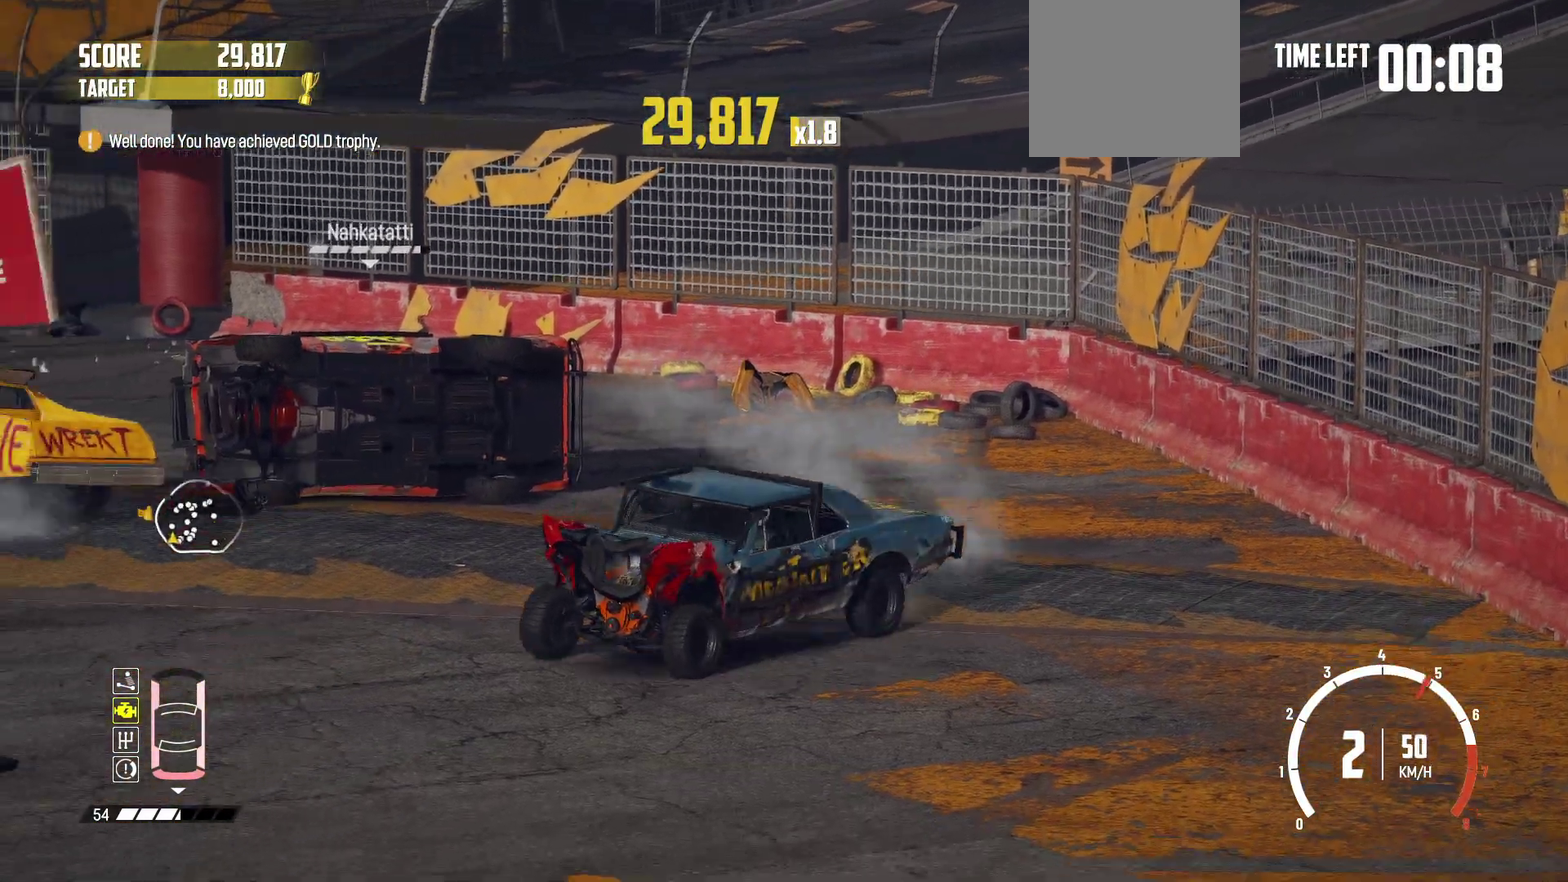
{"dt_ms": 500, "buttons": ["R2"], "left_stick": "left", "events": [[50, "left_stick", "left"], [250, "R2", "up"], [283, "left_stick", "right"], [300, "R2", "down"], [350, "left_stick", "center"], [450, "R2", "up"], [500, "R2", "down"], [500, "left_stick", "left"]]}
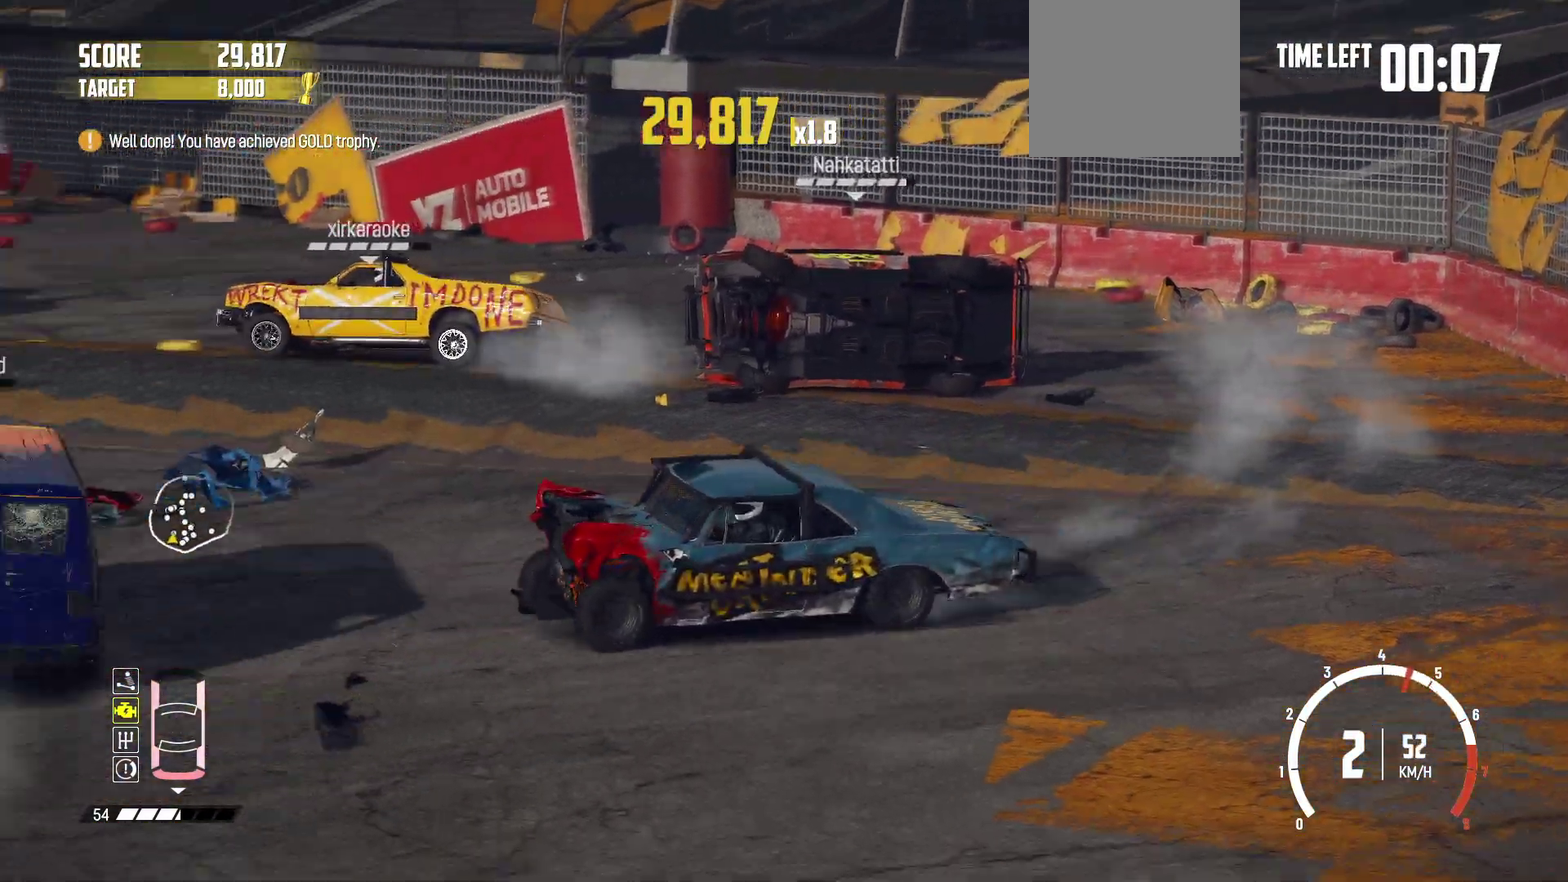
{"dt_ms": 300, "buttons": ["R2"], "left_stick": "center", "events": [[183, "left_stick", "center"]]}
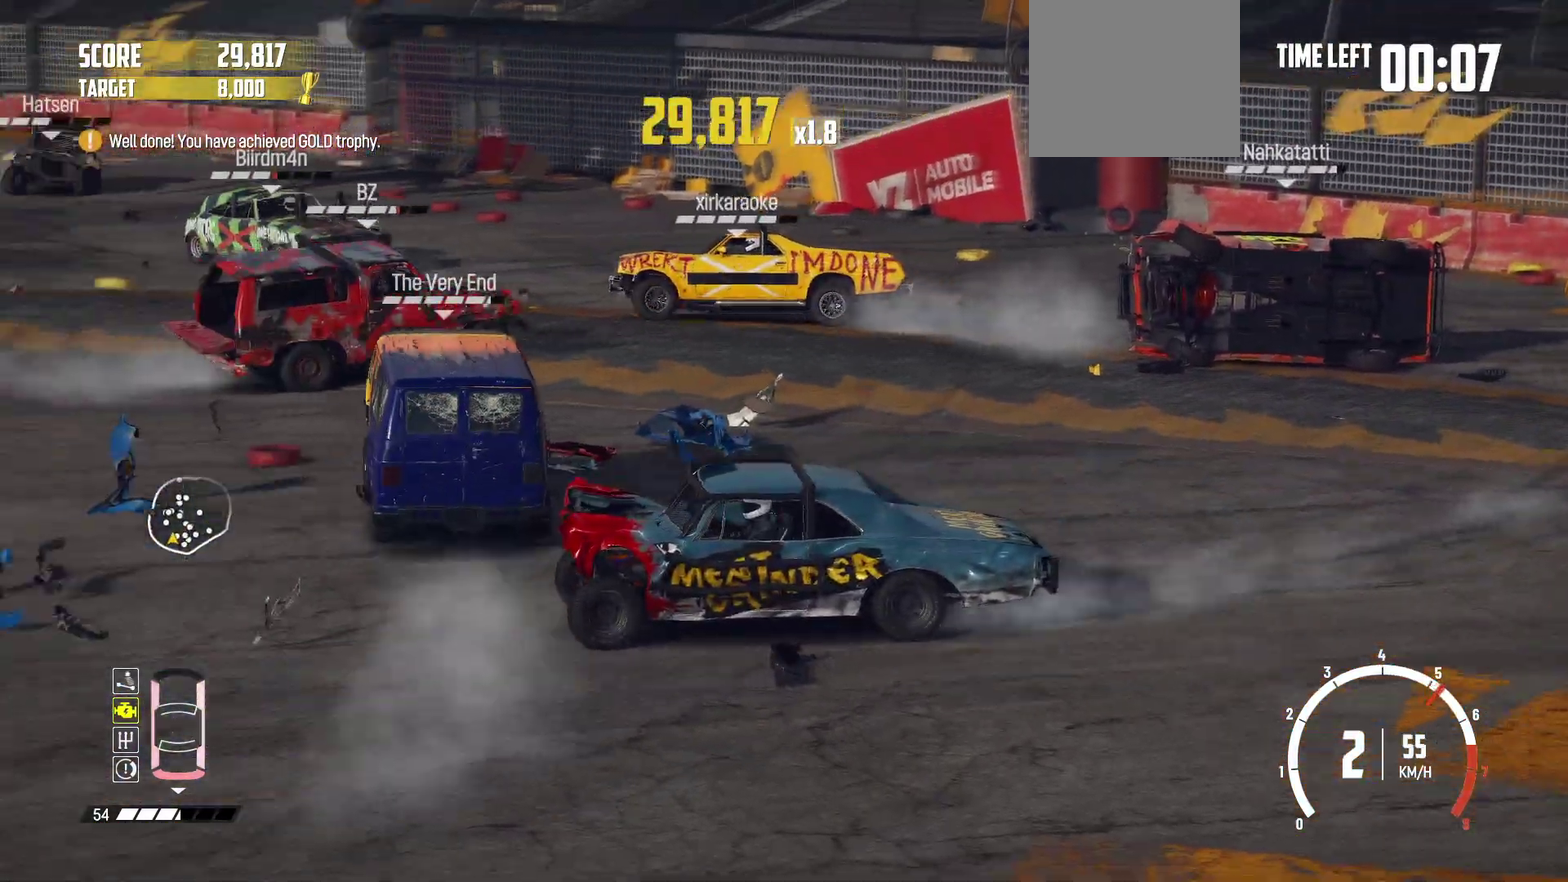
{"dt_ms": 800, "buttons": [], "left_stick": "right"}
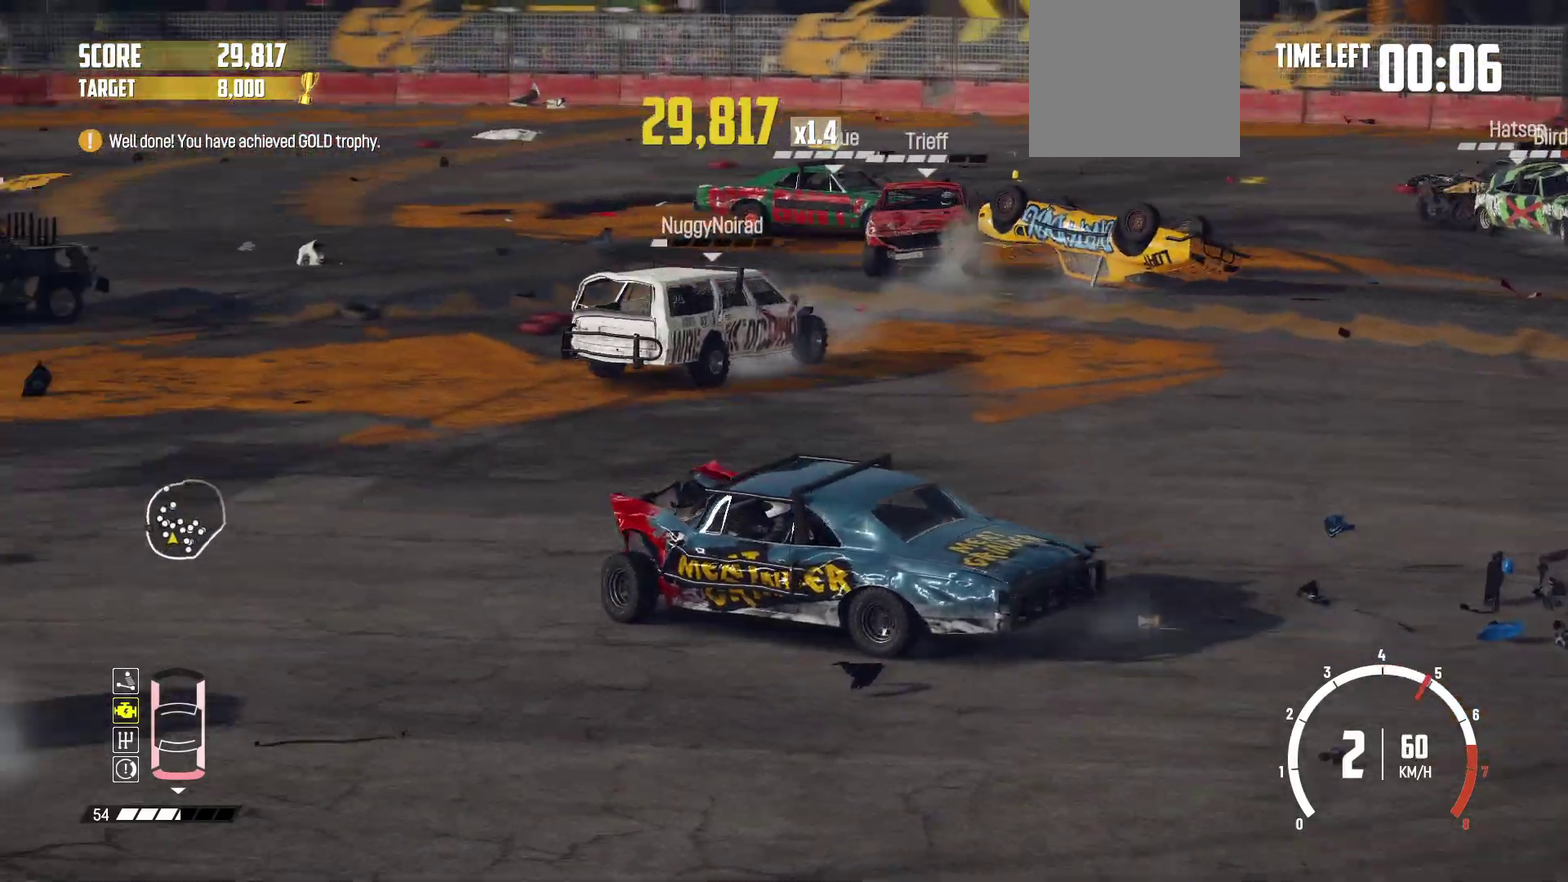
{"dt_ms": 400, "buttons": ["R2"], "left_stick": "center"}
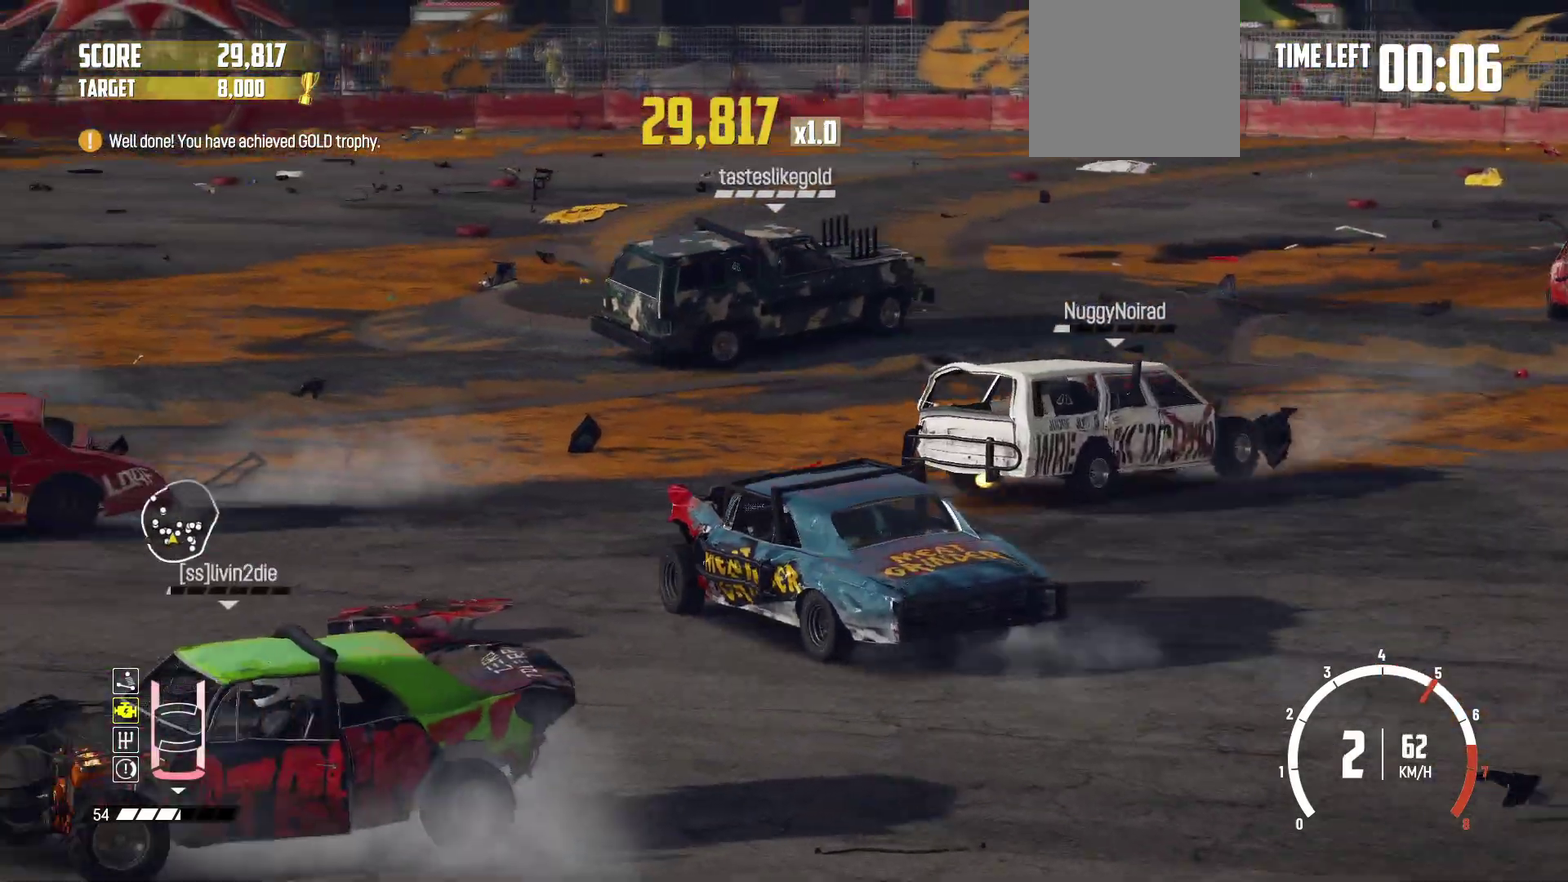
{"dt_ms": 400, "buttons": [], "left_stick": "left", "events": [[150, "left_stick", "left"], [350, "R2", "up"], [350, "left_stick", "center"], [400, "left_stick", "left"]]}
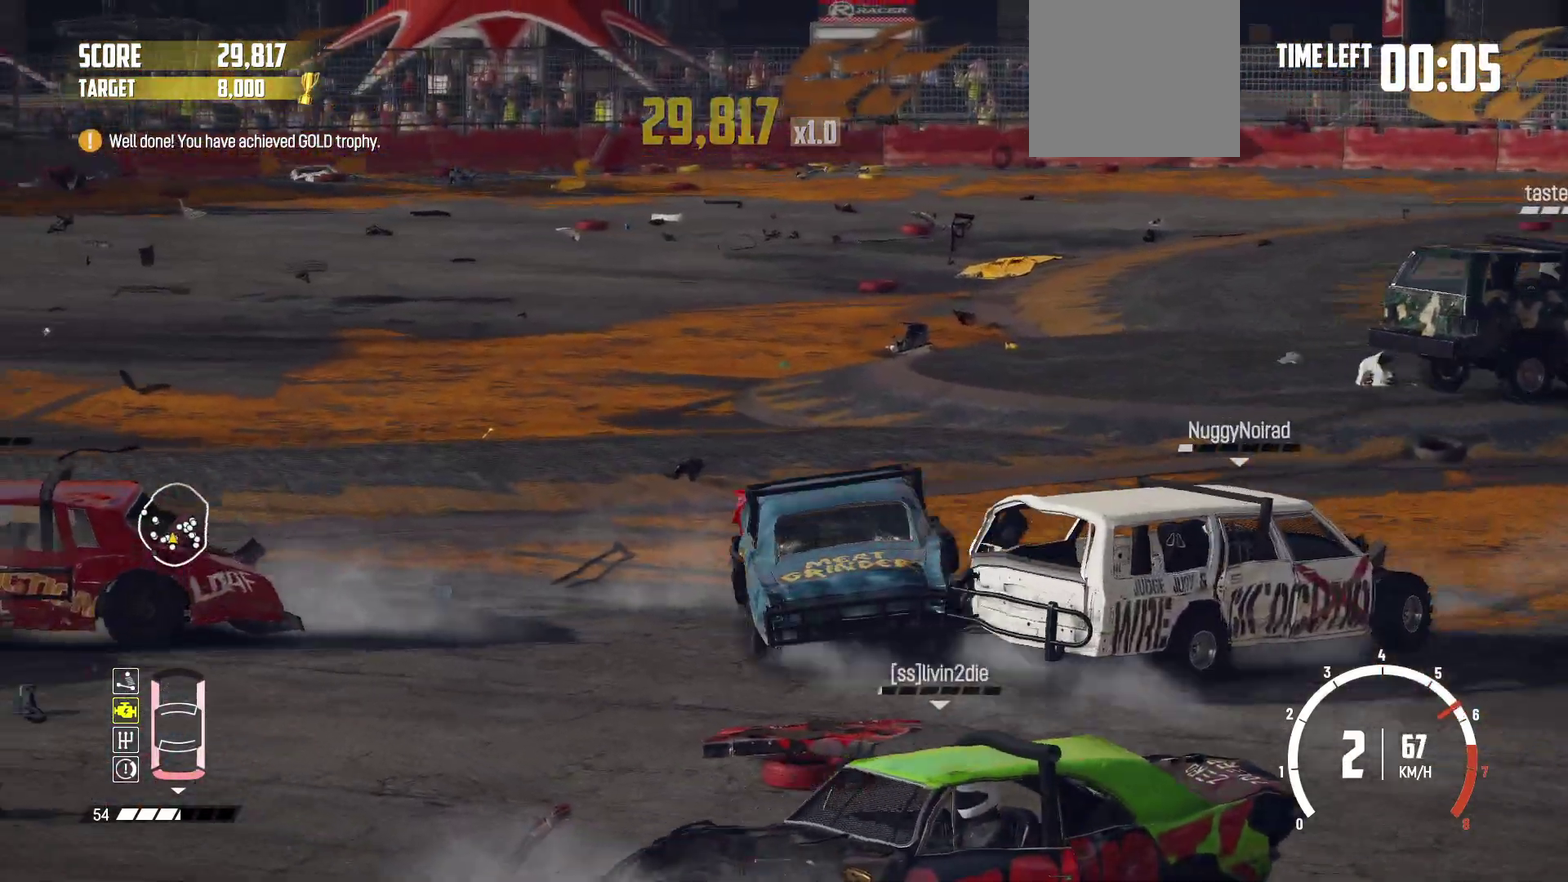
{"dt_ms": 800, "buttons": ["R2"], "left_stick": "left", "events": [[283, "L2", "down"], [450, "L2", "up"], [633, "R2", "down"]]}
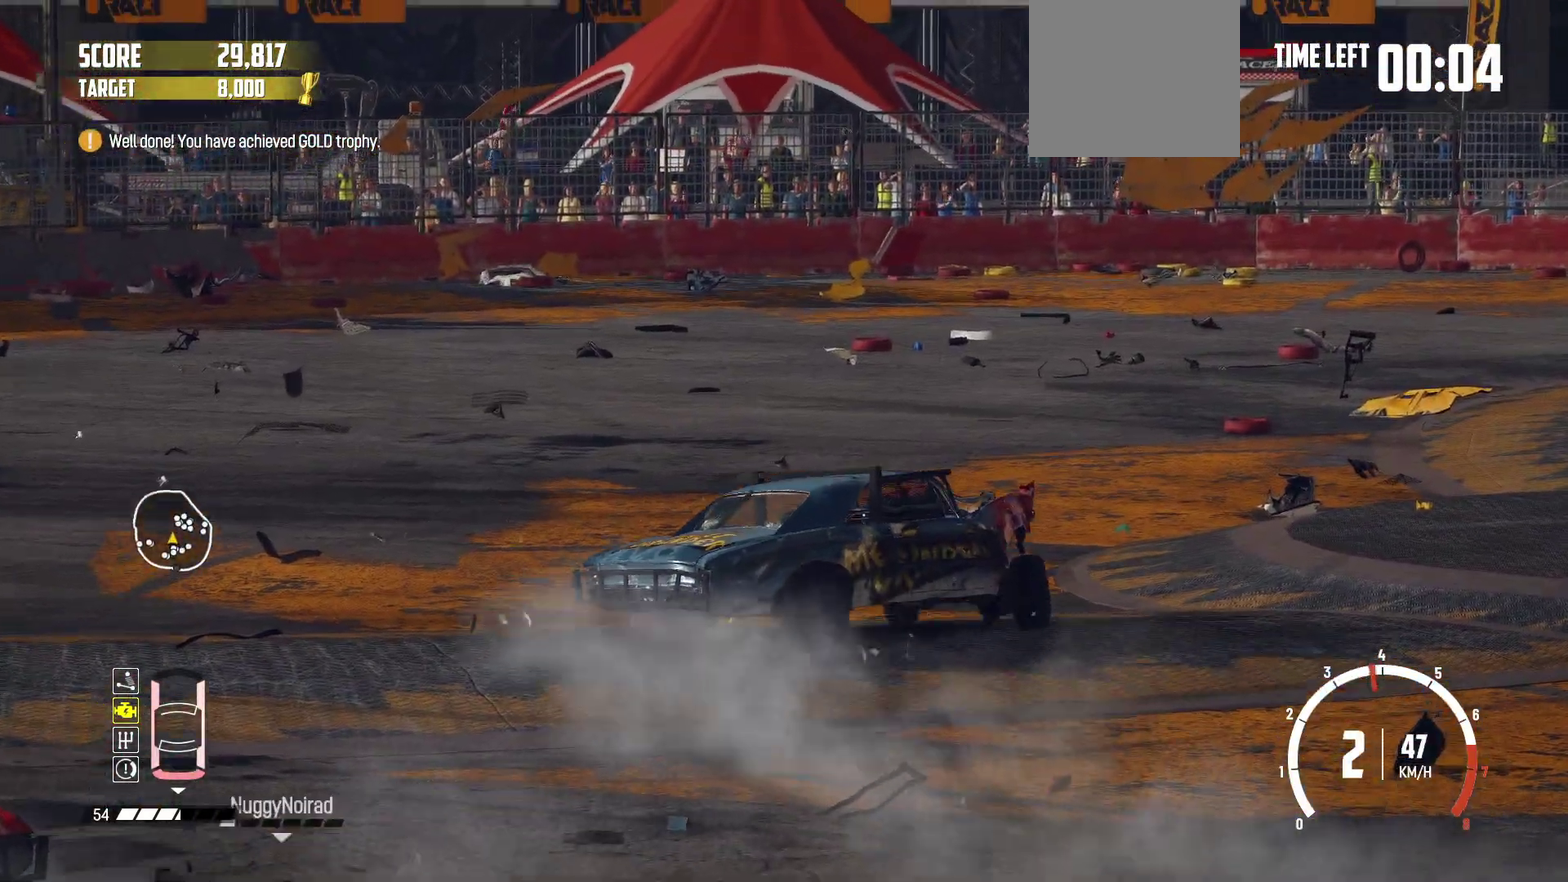
{"dt_ms": 300, "buttons": ["R2"], "left_stick": "right"}
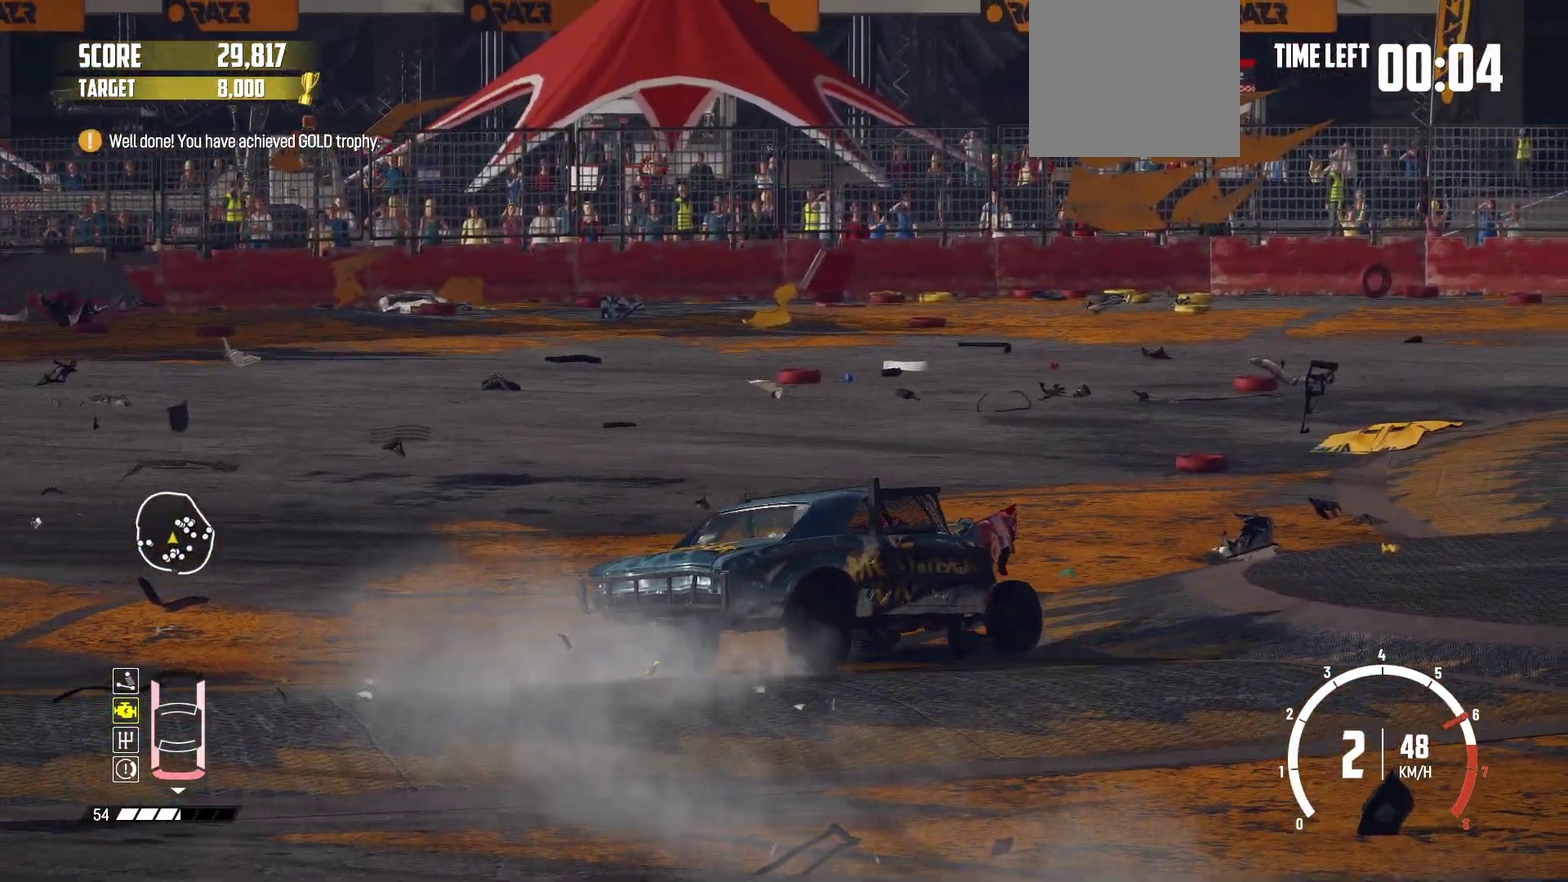
{"dt_ms": 500, "buttons": ["R2"], "left_stick": "center"}
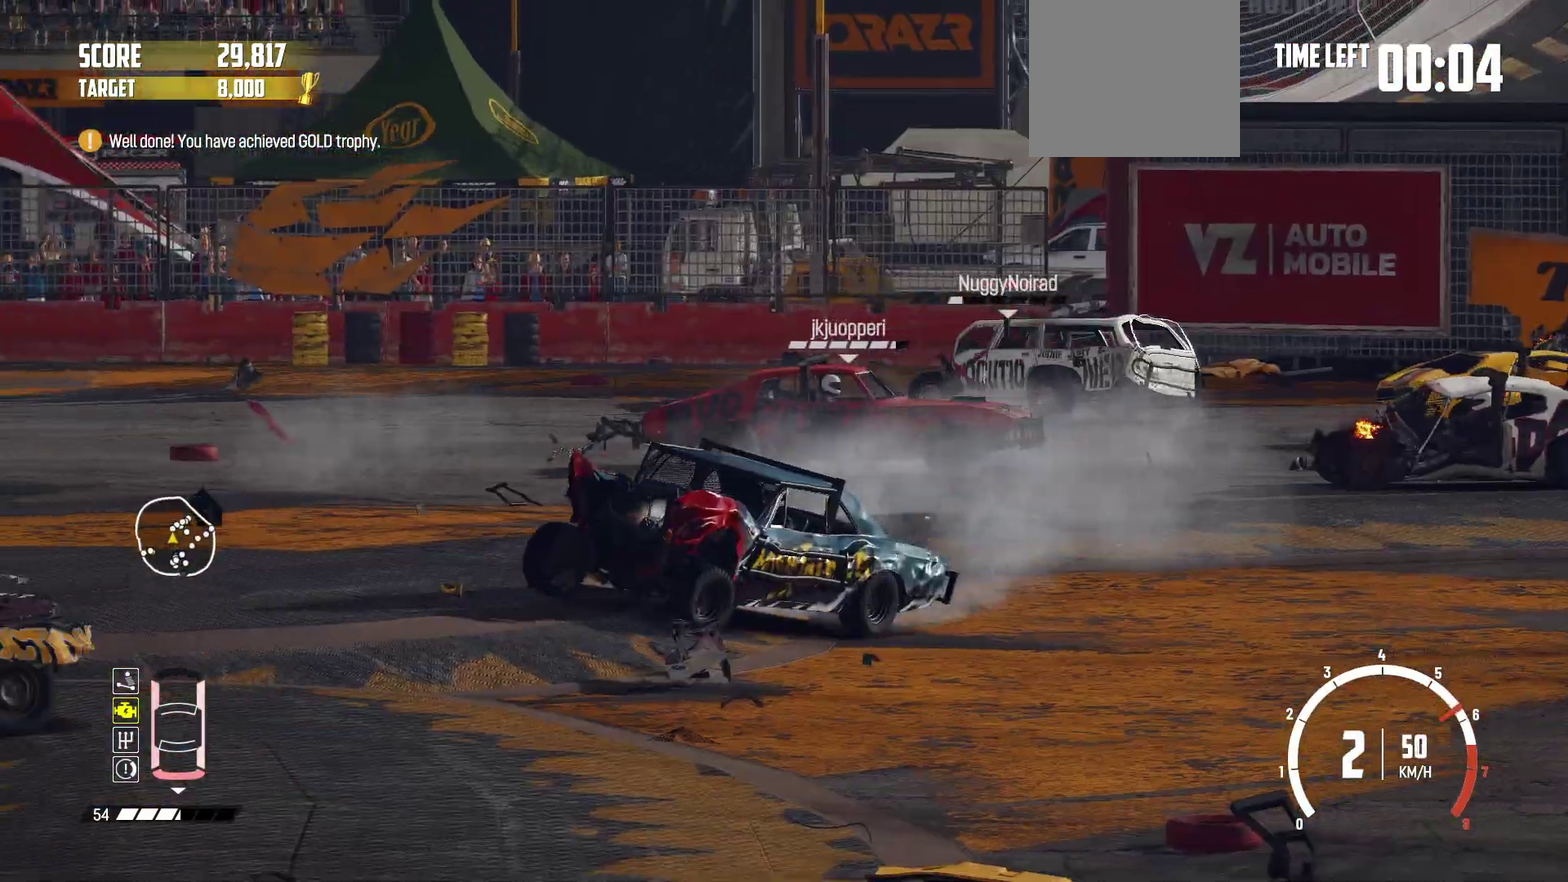
{"dt_ms": 700, "buttons": ["R2"], "left_stick": "left", "events": [[183, "left_stick", "right"], [317, "left_stick", "left"], [550, "R2", "up"], [600, "R2", "down"]]}
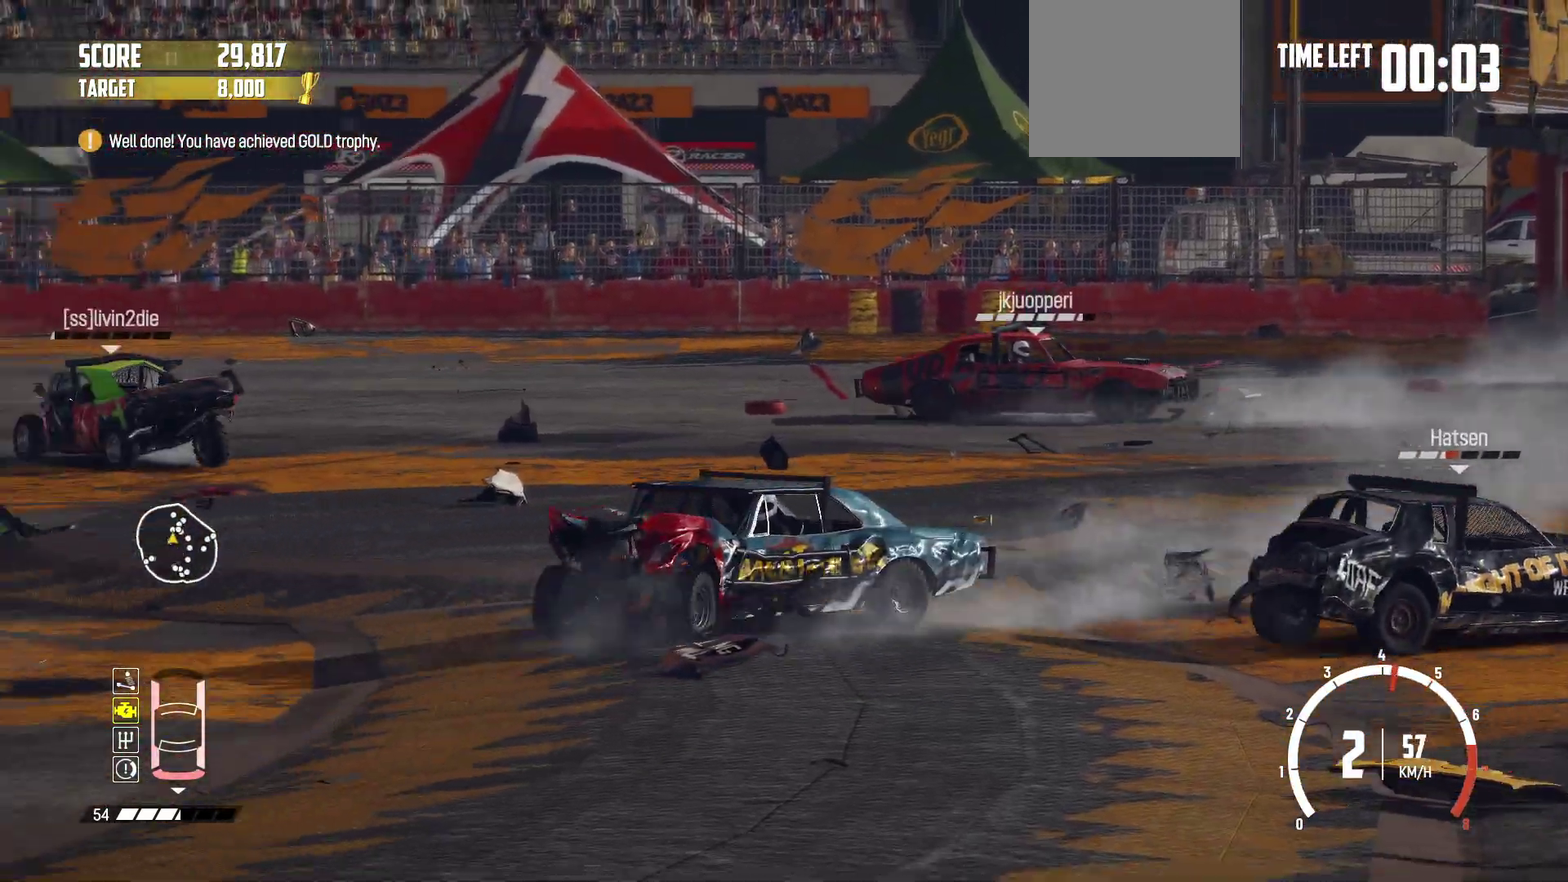
{"dt_ms": 300, "buttons": [], "left_stick": "left", "events": [[50, "R2", "up"], [133, "R2", "down"], [300, "R2", "up"]]}
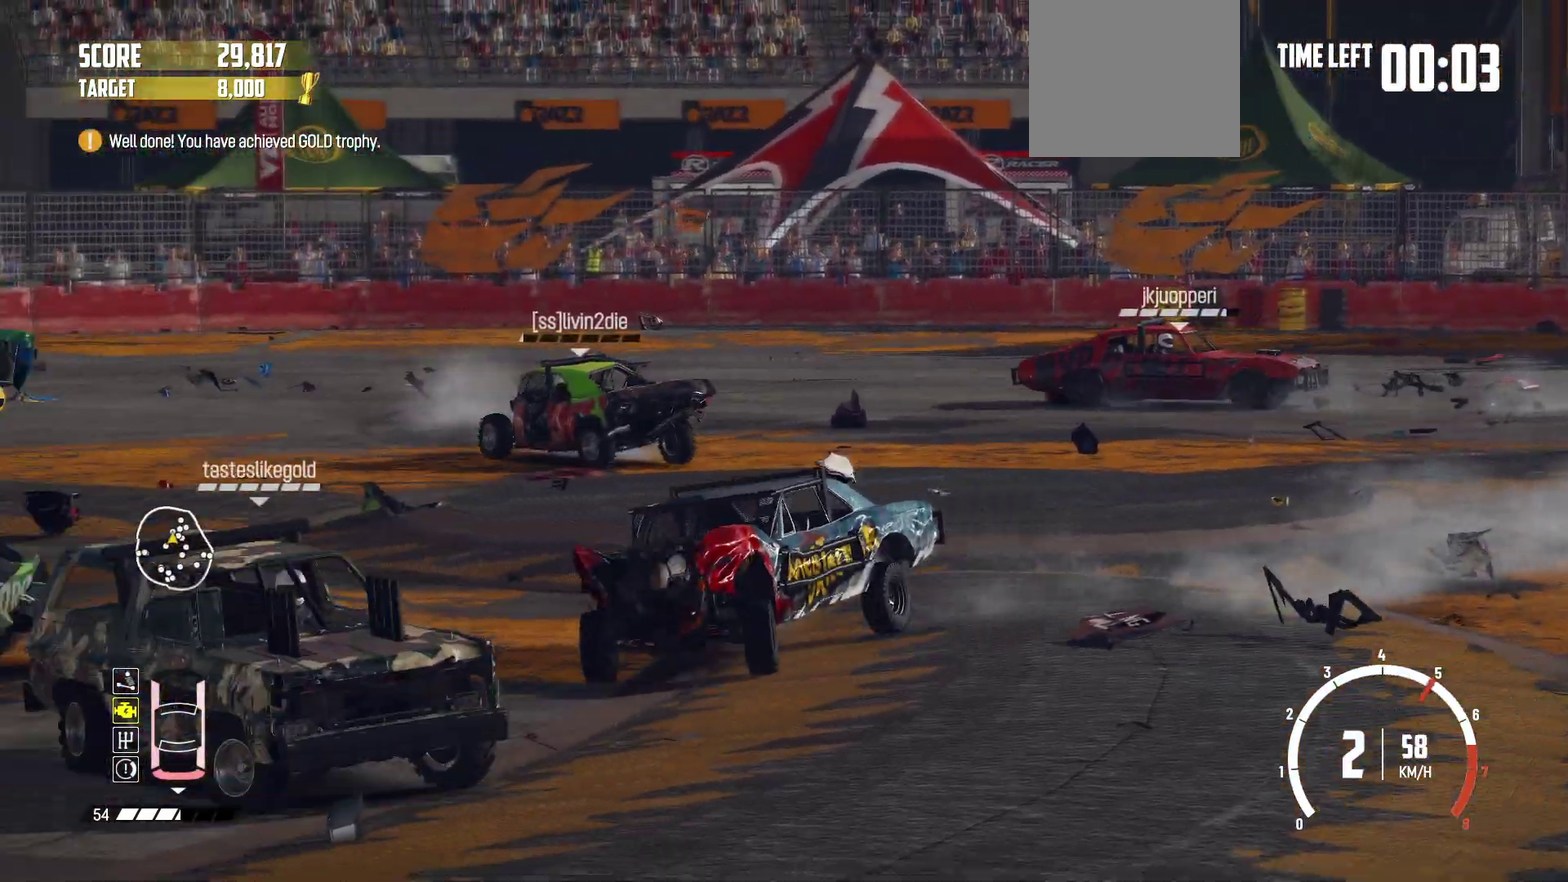
{"dt_ms": 500, "buttons": ["B"], "left_stick": "left"}
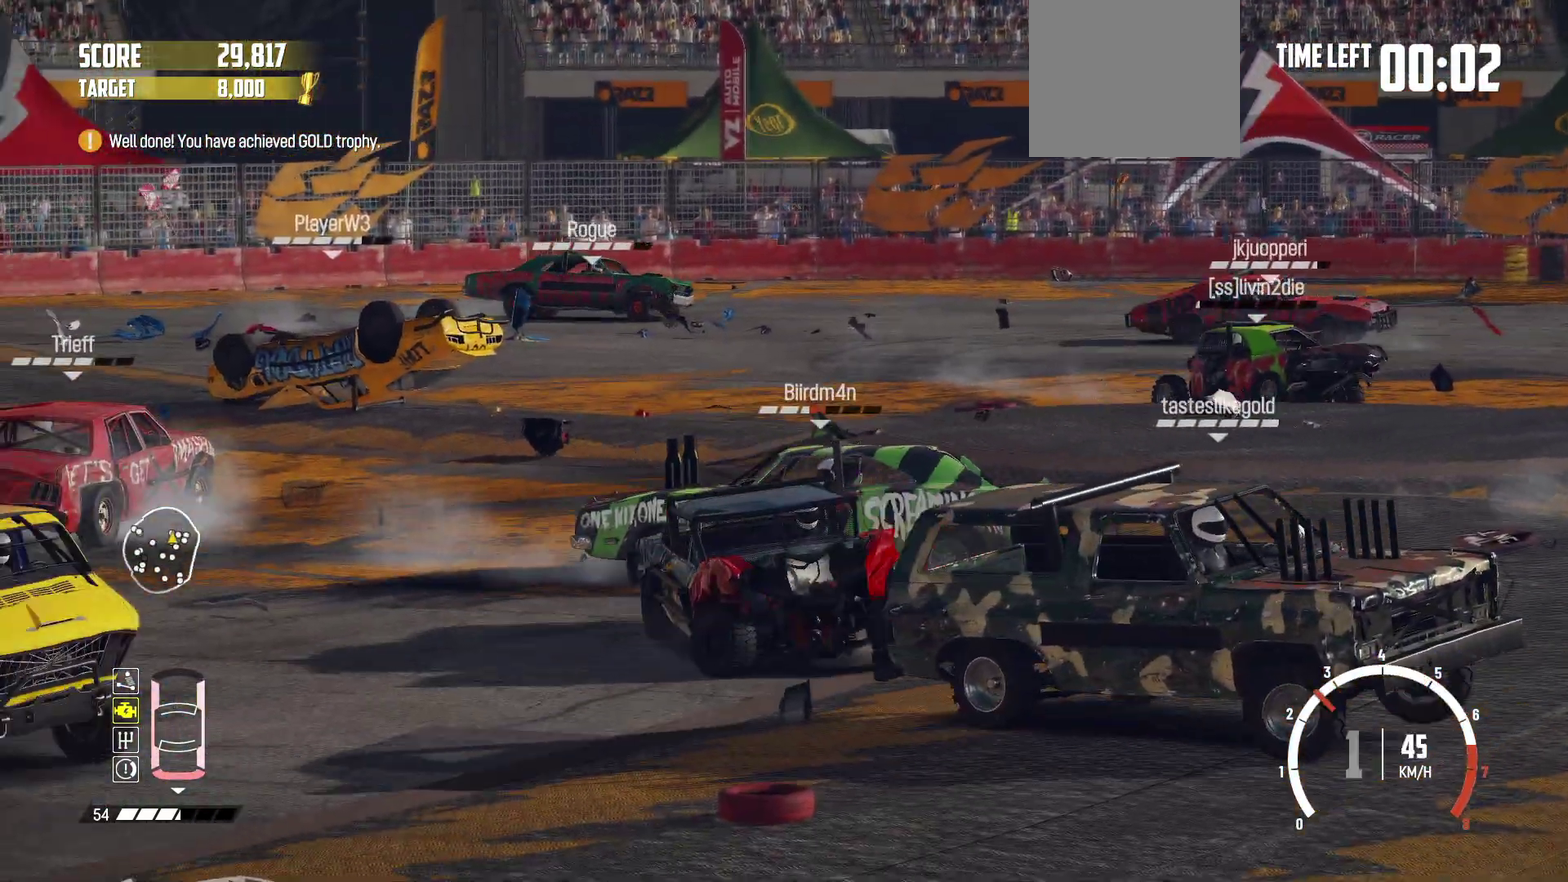
{"dt_ms": 500, "buttons": ["R2"], "left_stick": "down-left"}
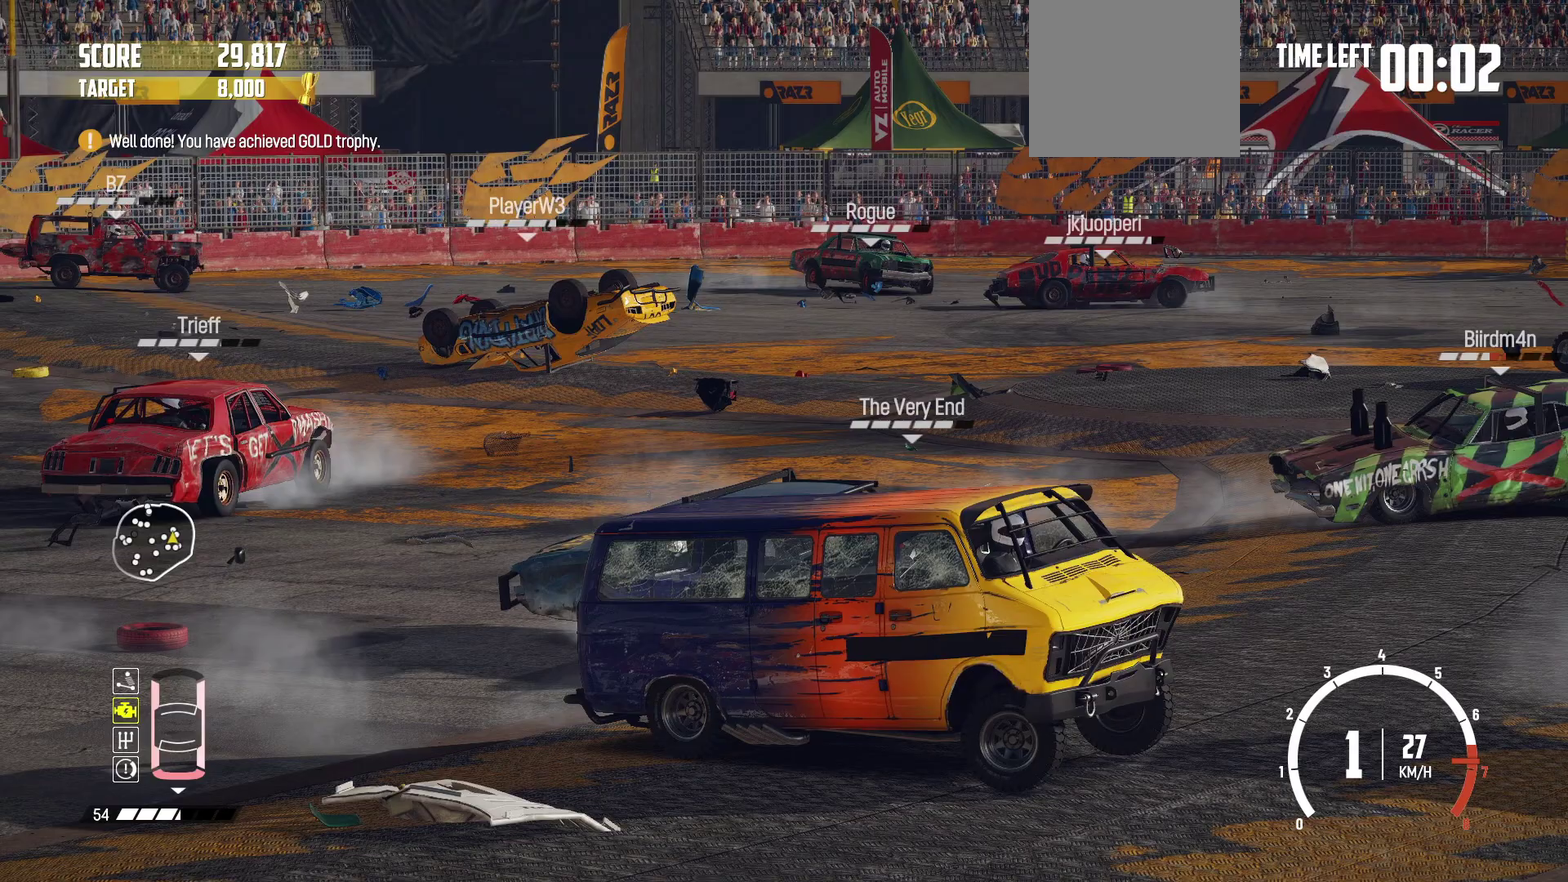
{"dt_ms": 300, "buttons": [], "left_stick": "center"}
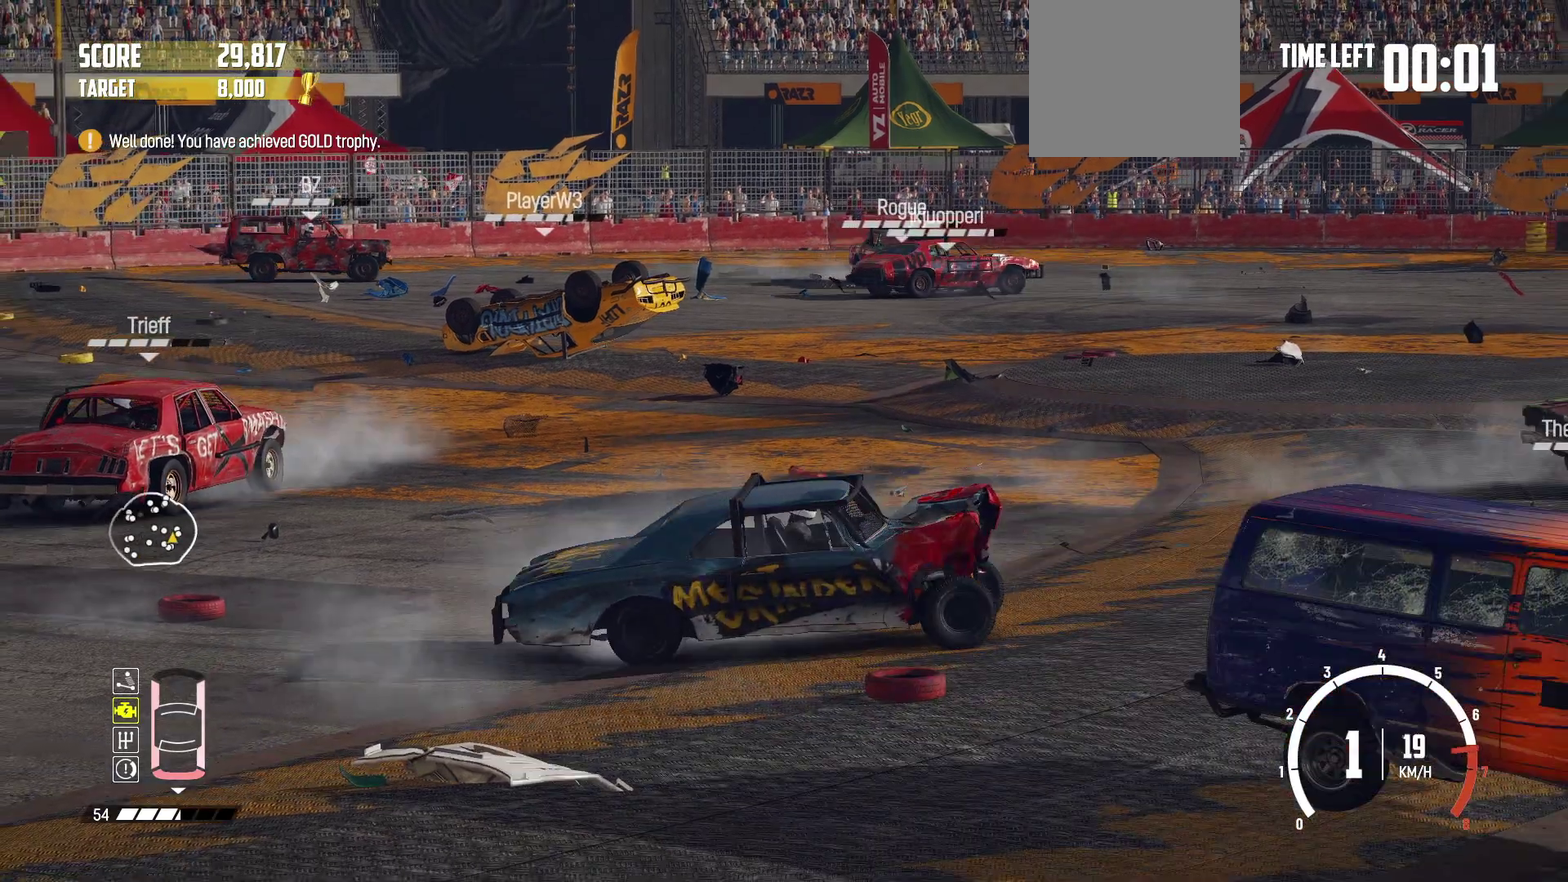
{"dt_ms": 800, "buttons": ["R2"], "left_stick": "right"}
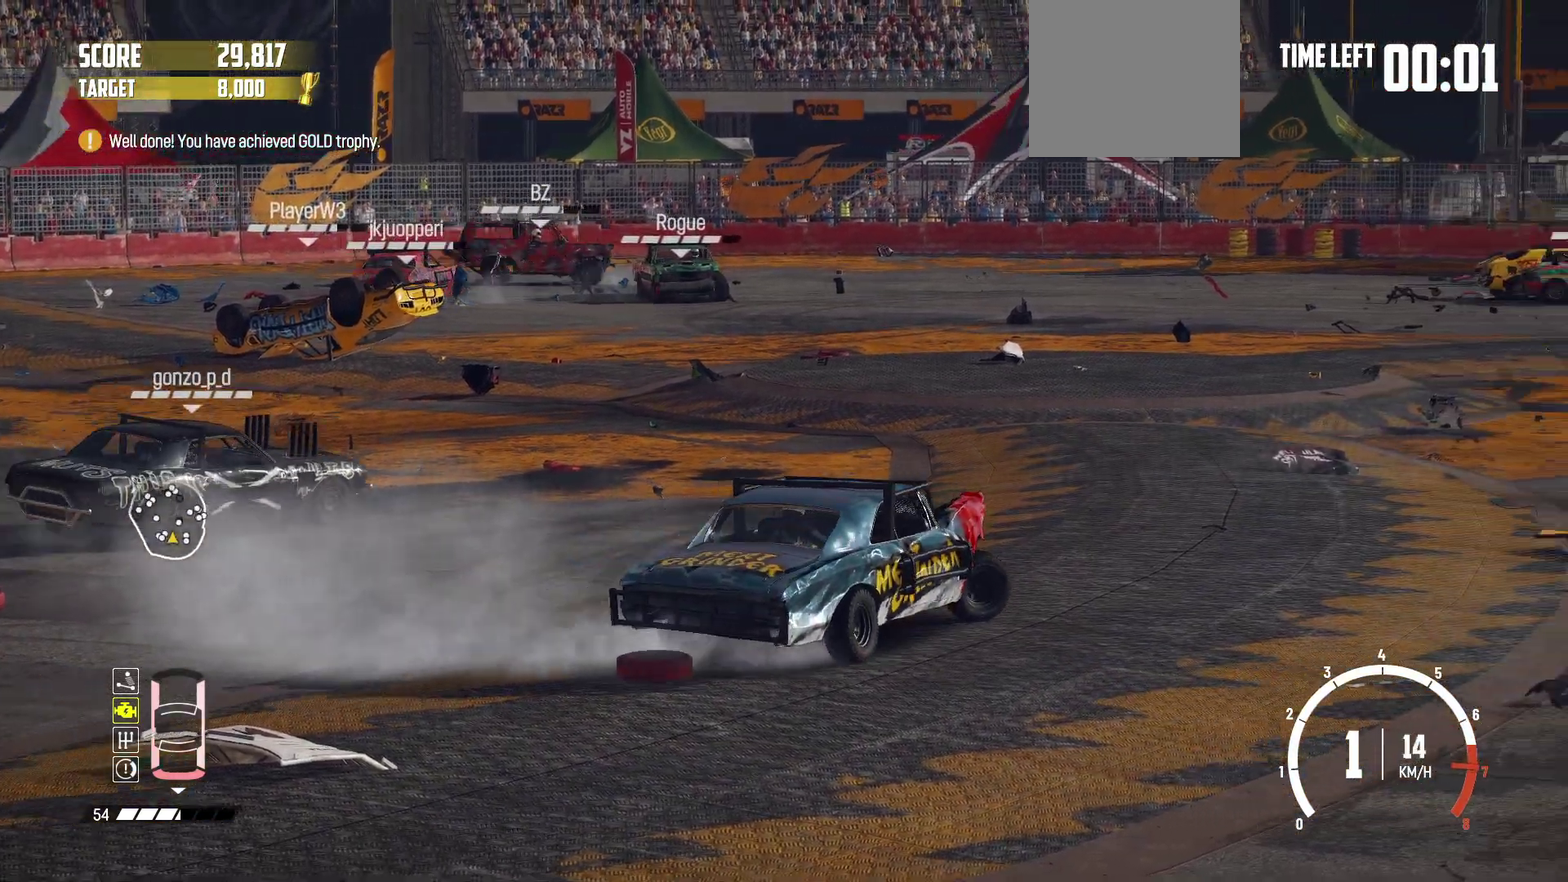
{"dt_ms": 400, "buttons": ["R2"], "left_stick": "right"}
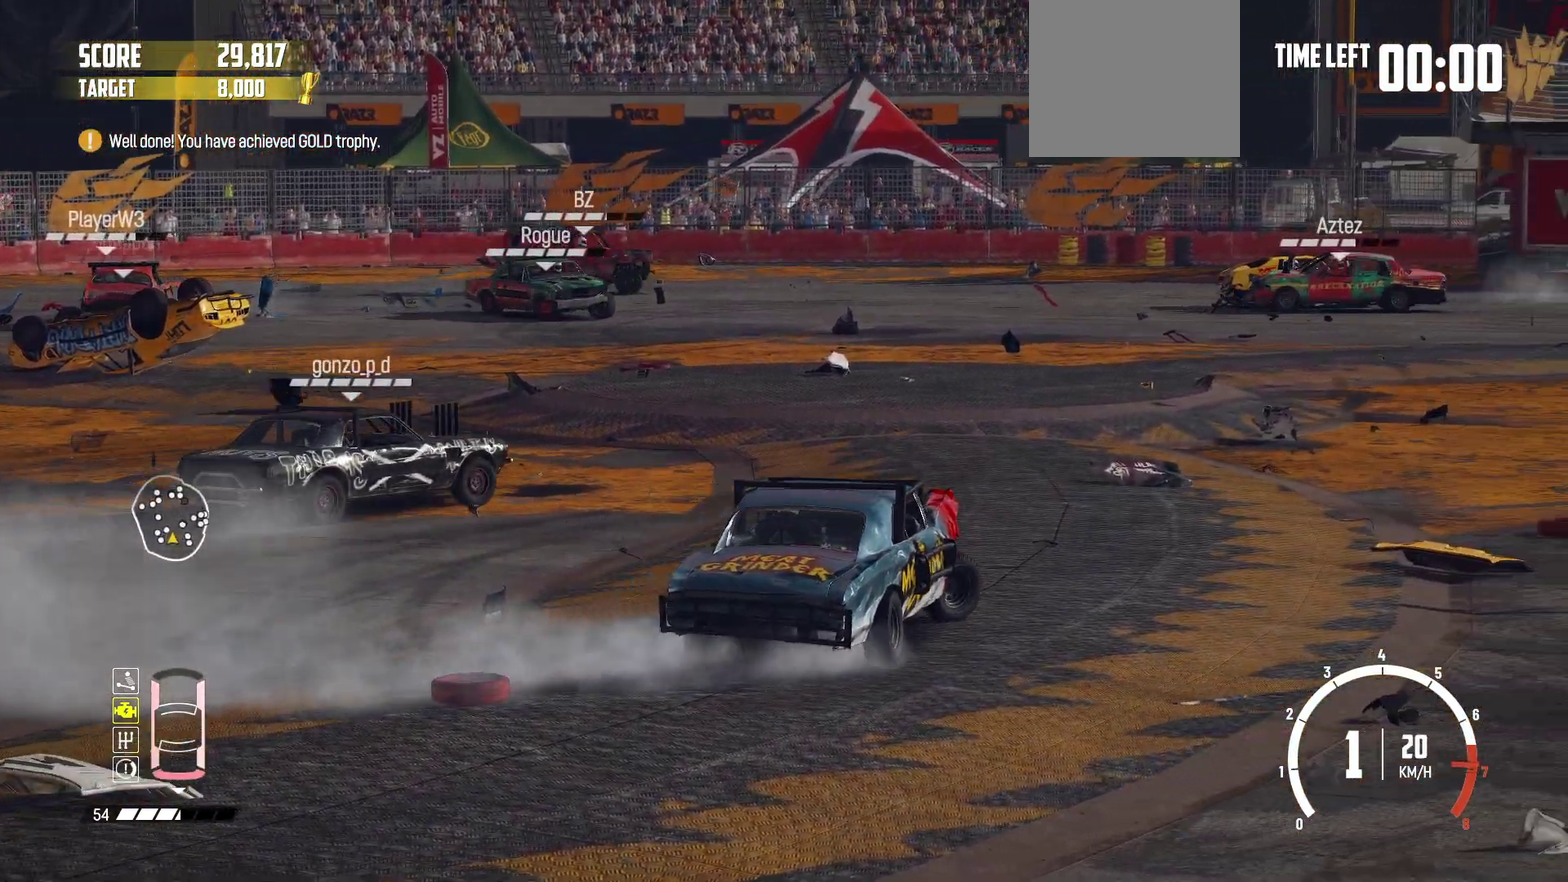
{"dt_ms": 400, "buttons": ["R2"], "left_stick": "center", "events": [[200, "left_stick", "left"], [300, "left_stick", "center"]]}
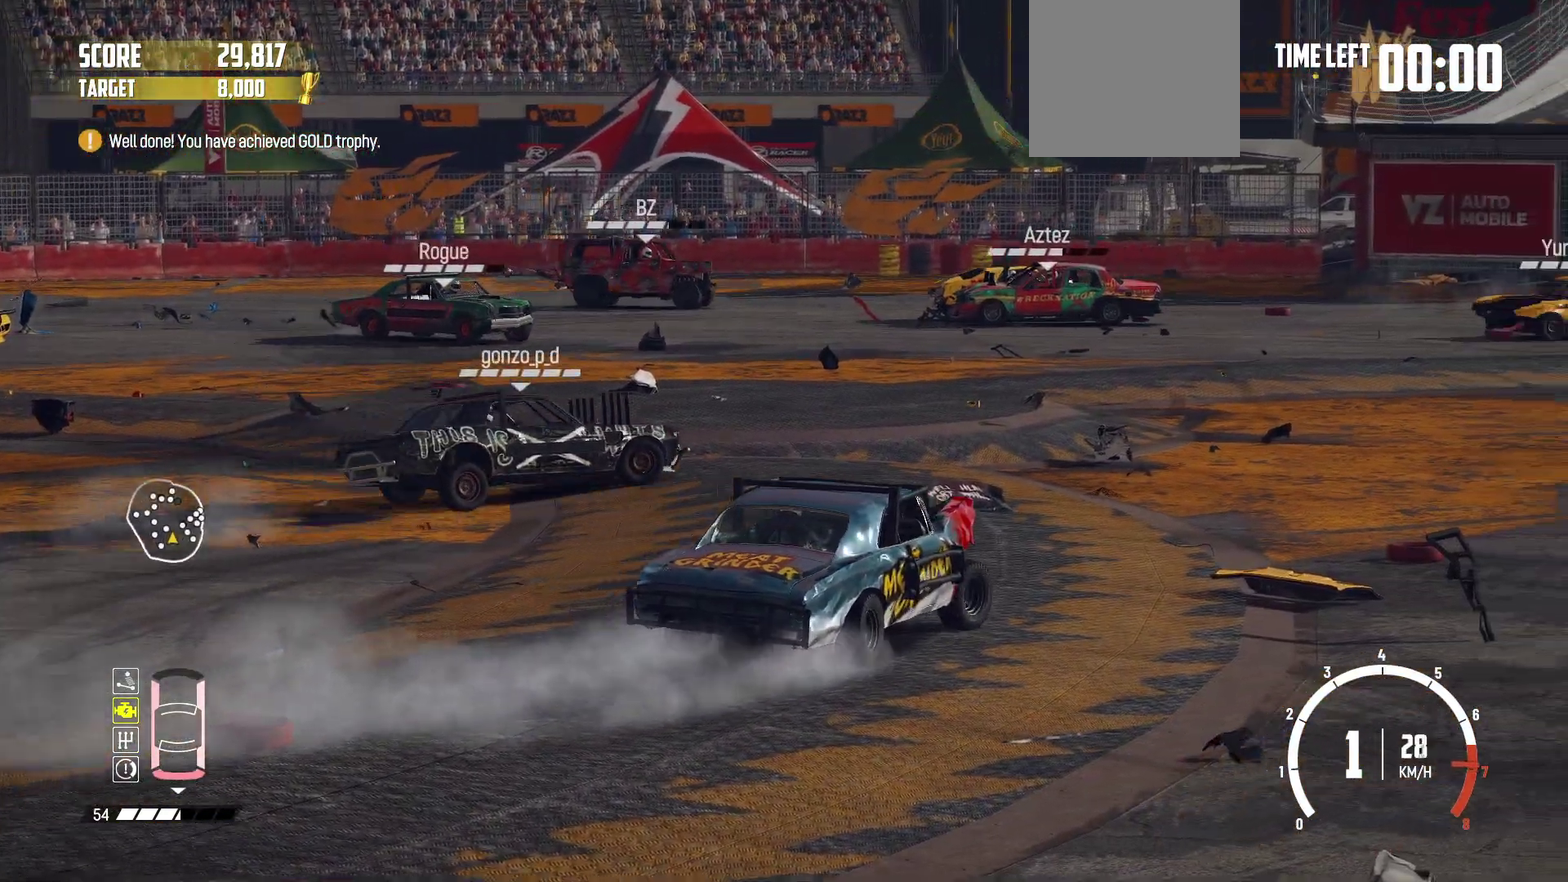
{"dt_ms": 800, "buttons": [], "left_stick": "center", "events": [[500, "left_stick", "right"], [650, "left_stick", "center"], [683, "R2", "up"]]}